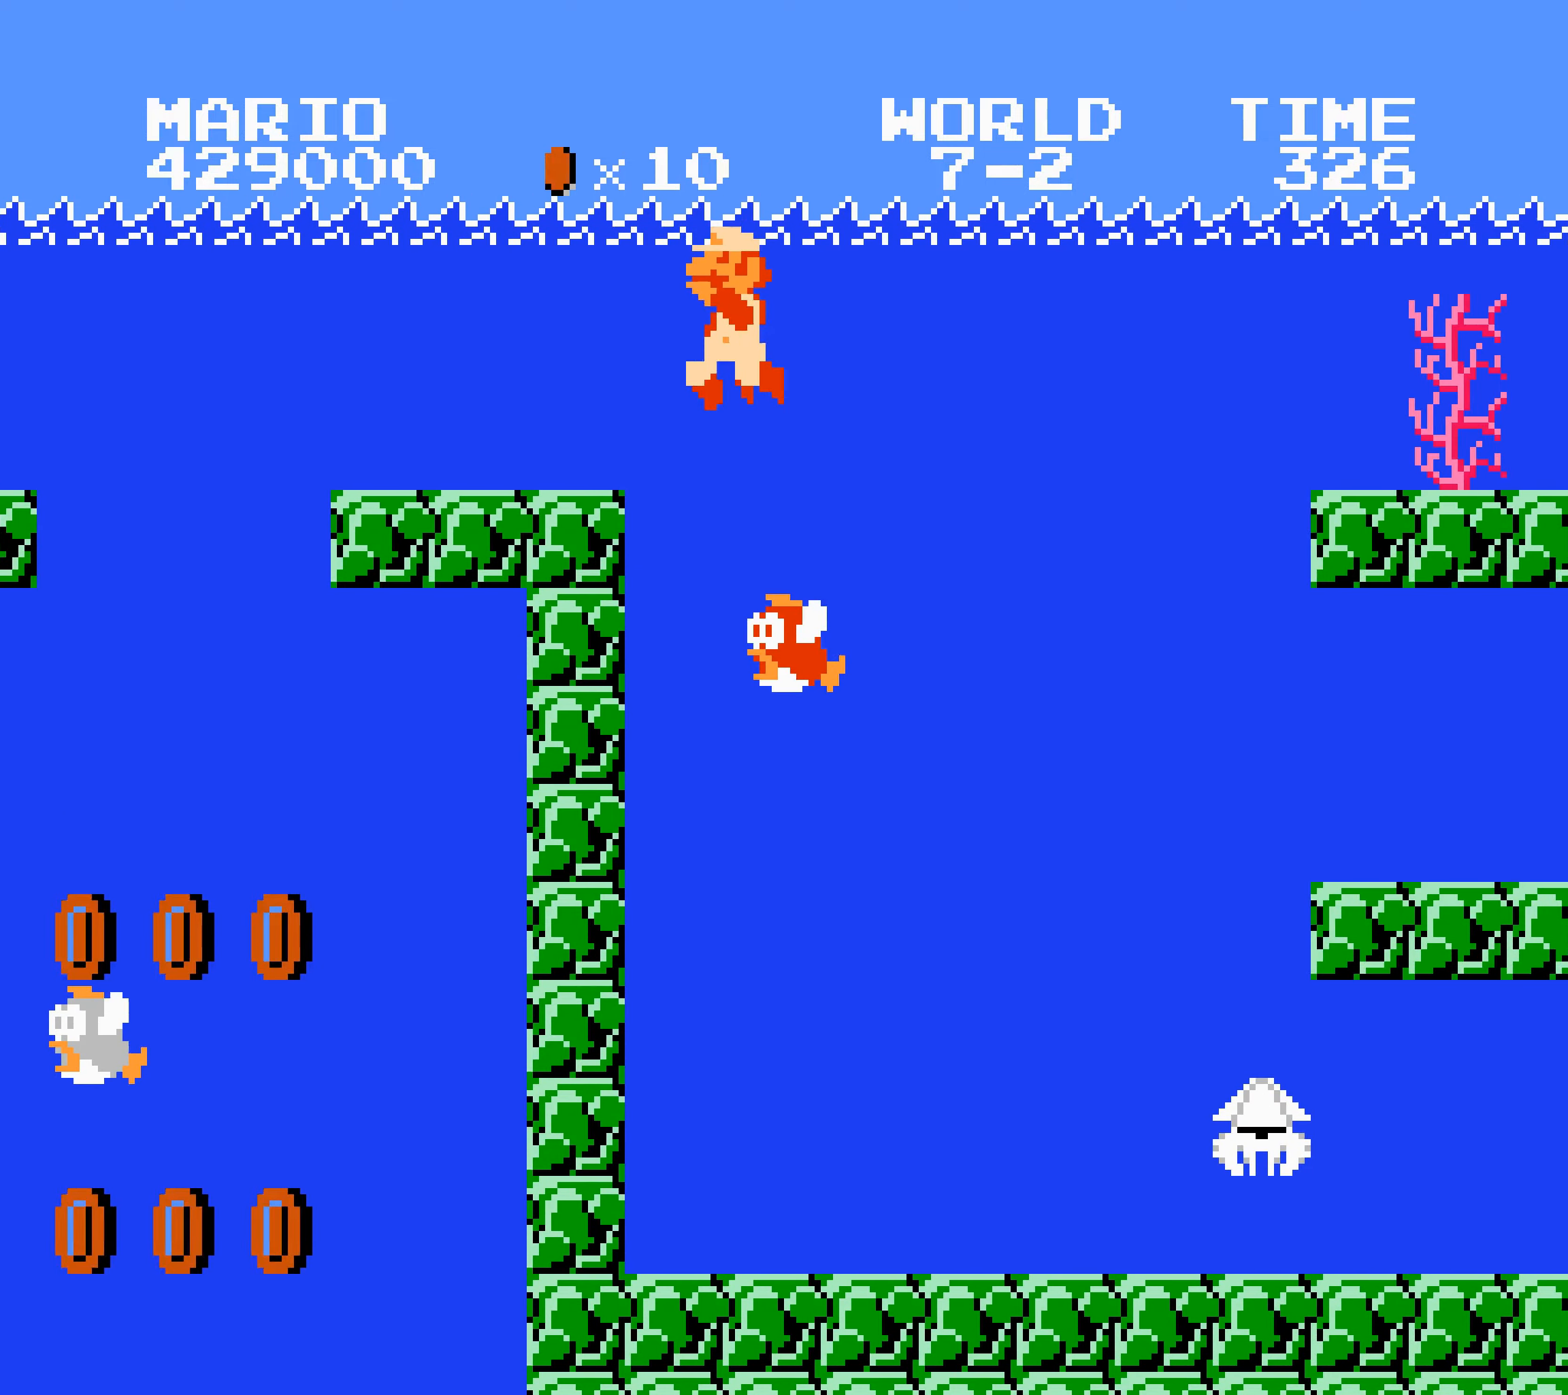
Gameplay with a controller (Nintendo layout); each line is a JSON object with the inputs held at the frame after it. "events" lists button and stick changes between this image and that frame as [ms after this image, input, new state], when the widget could be followed in between. Not read: L3 R3.
{"buttons": [], "events": []}
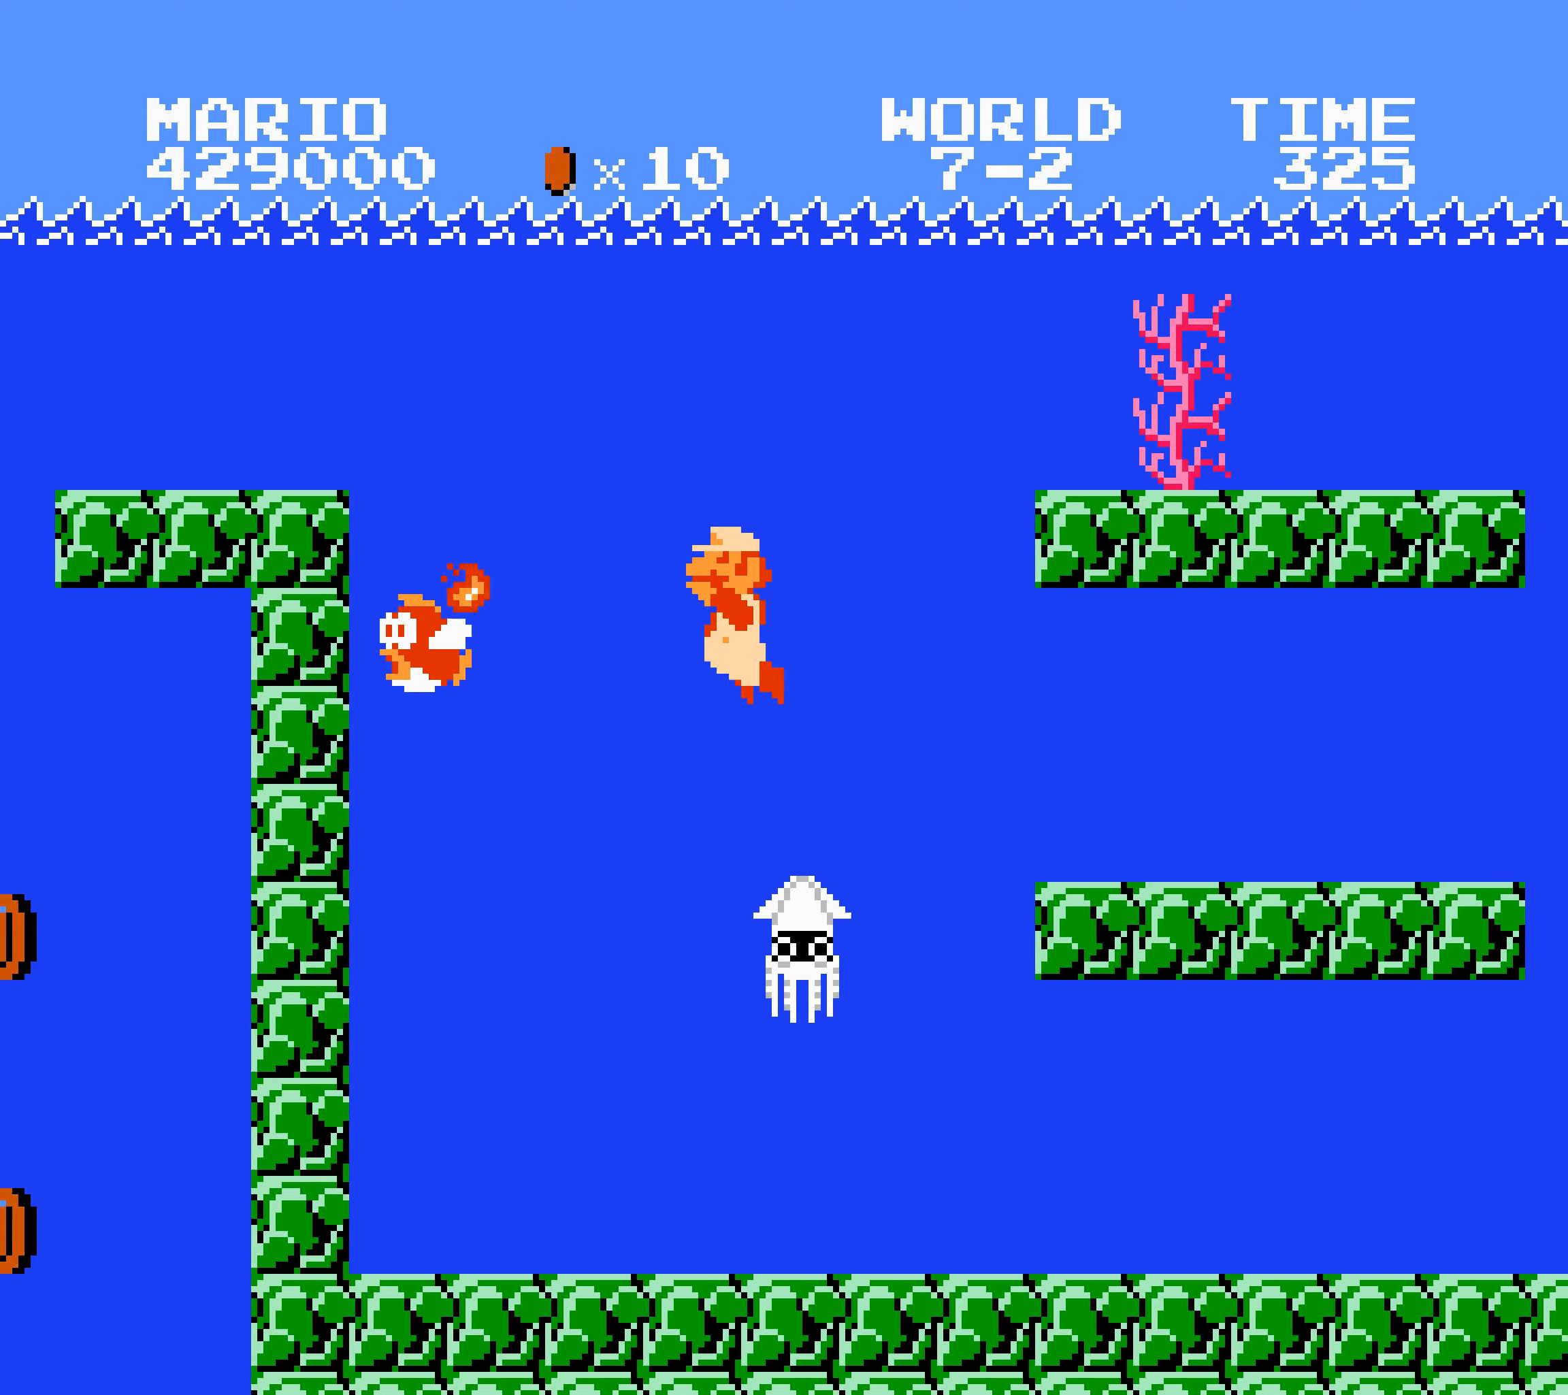
{"buttons": [], "events": [[400, "B", "down"], [416, "B", "up"]]}
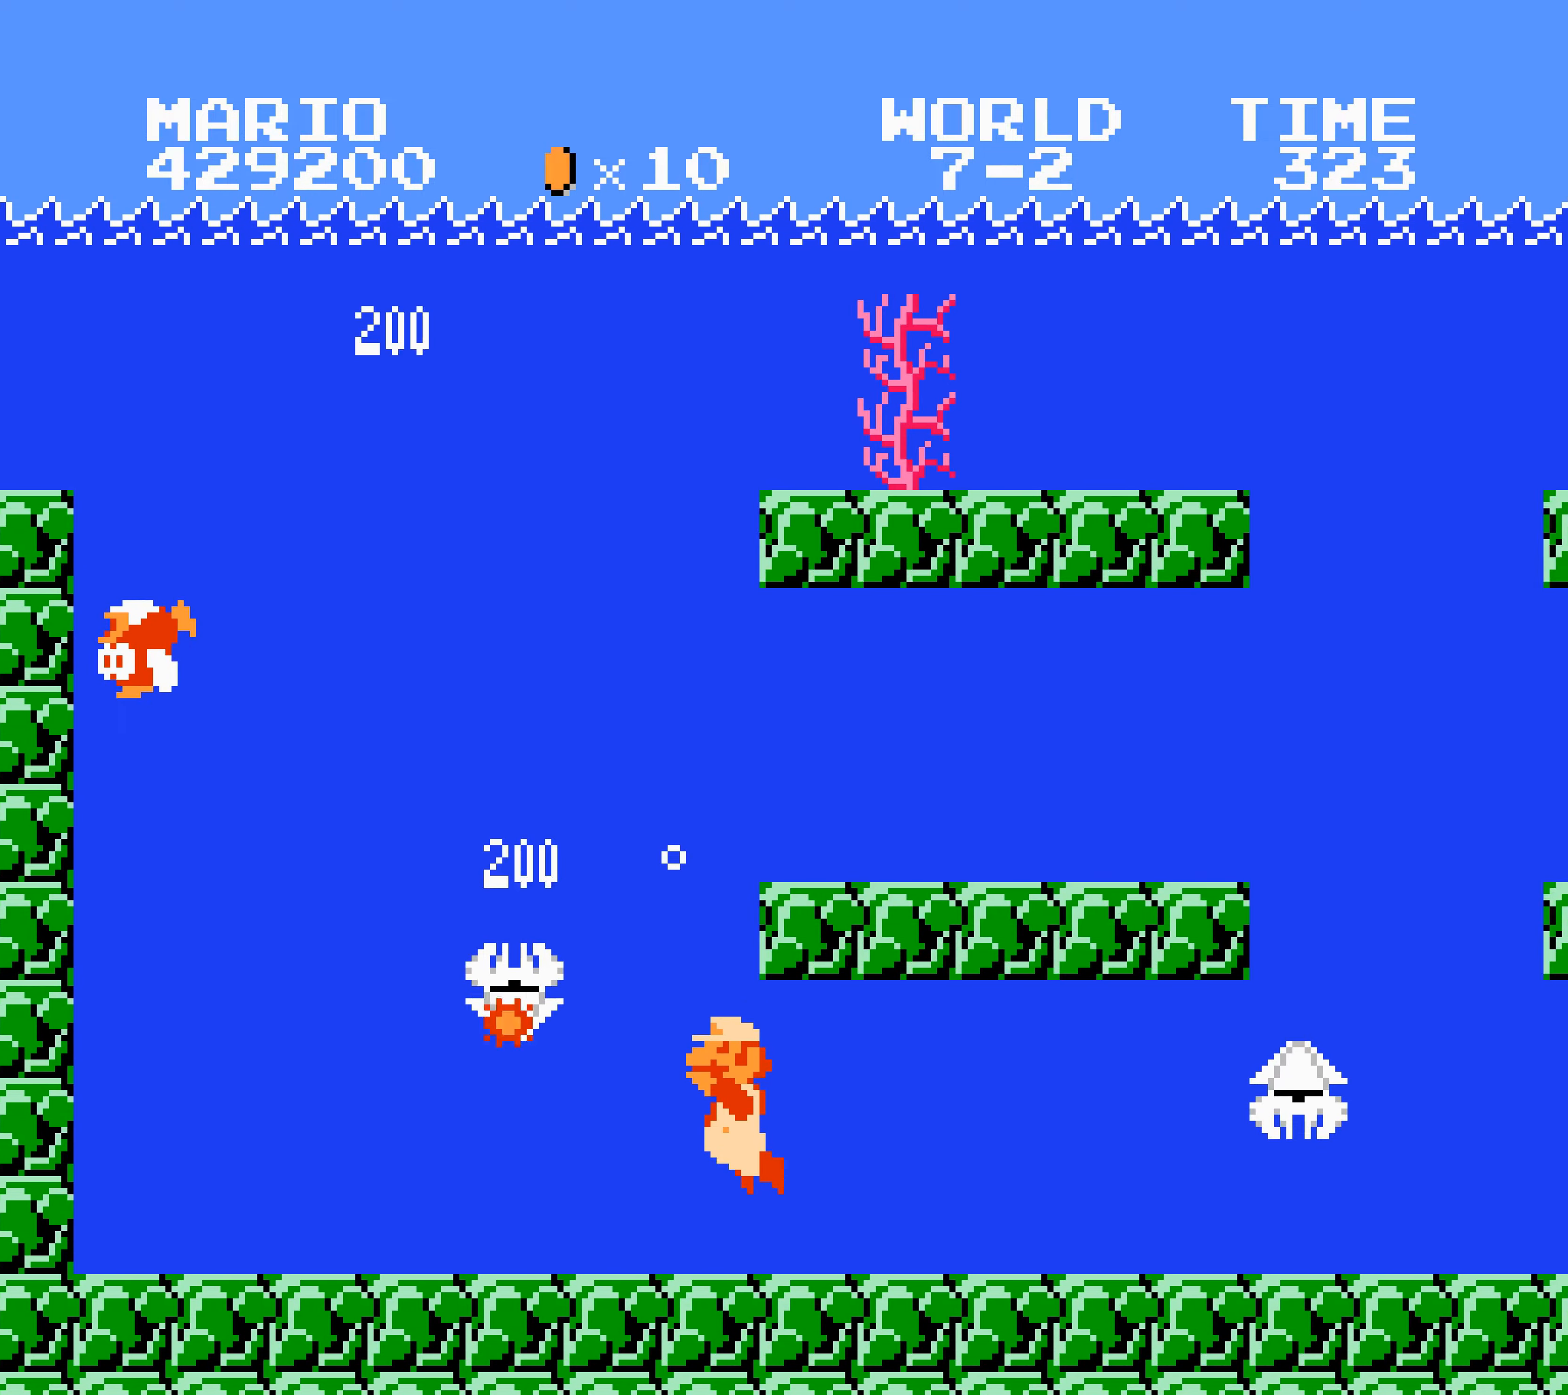
{"buttons": ["A"], "events": [[33, "A", "down"], [50, "A", "up"], [100, "A", "down"], [116, "A", "up"], [133, "A", "down"], [150, "A", "up"], [166, "A", "down"], [183, "A", "up"], [200, "A", "down"], [216, "A", "up"], [233, "A", "down"], [250, "A", "up"], [266, "A", "down"], [283, "A", "up"], [300, "A", "down"], [316, "A", "up"], [333, "A", "down"], [350, "A", "up"], [366, "A", "down"], [383, "A", "up"], [400, "A", "down"], [416, "A", "up"], [466, "A", "down"], [483, "A", "up"], [500, "A", "down"]]}
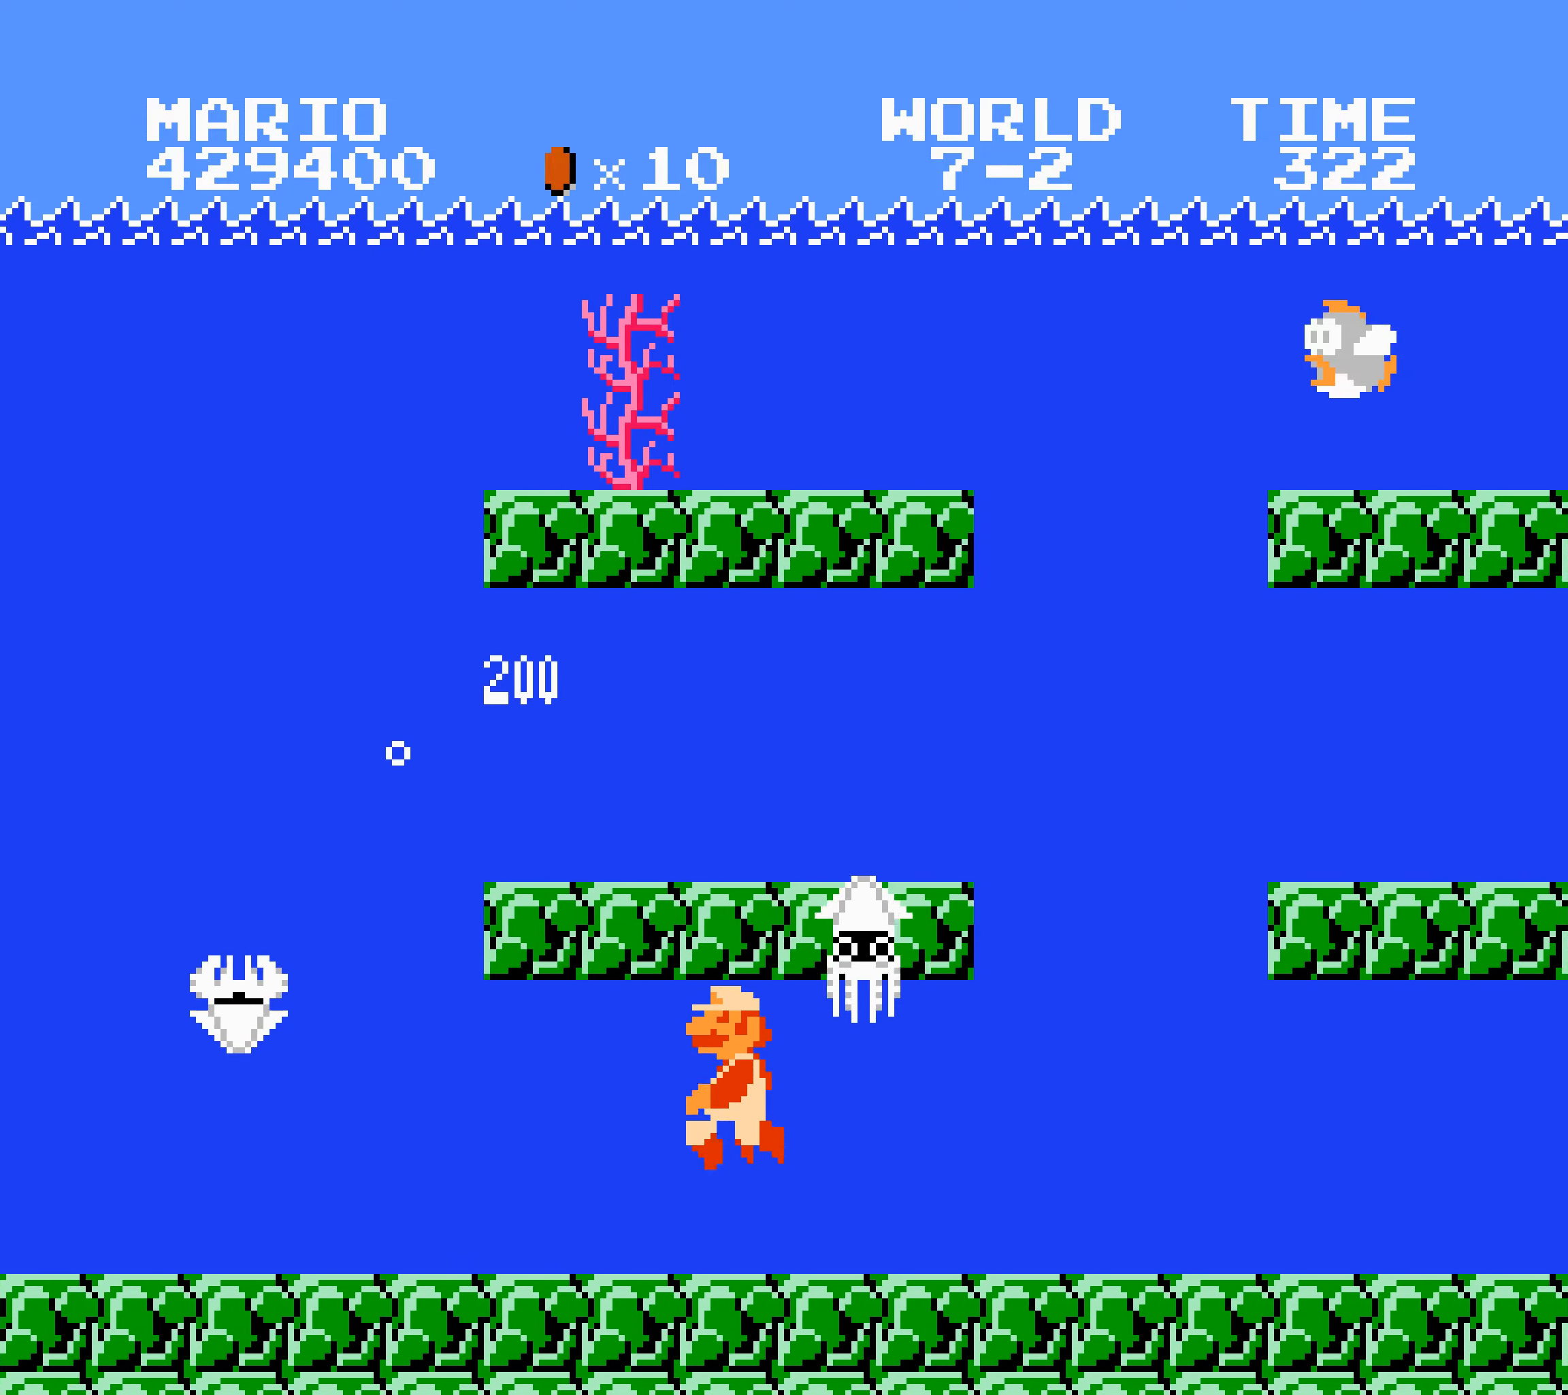
{"buttons": ["A"], "events": [[16, "A", "up"], [33, "A", "down"], [50, "A", "up"], [133, "A", "down"], [150, "A", "up"], [166, "A", "down"], [183, "A", "up"], [200, "A", "down"], [216, "A", "up"], [233, "A", "down"], [250, "A", "up"], [266, "A", "down"], [283, "A", "up"], [300, "A", "down"], [316, "A", "up"], [333, "A", "down"], [350, "A", "up"], [366, "A", "down"], [383, "A", "up"], [400, "A", "down"], [416, "A", "up"], [433, "A", "down"], [450, "A", "up"], [466, "A", "down"], [483, "A", "up"], [500, "A", "down"]]}
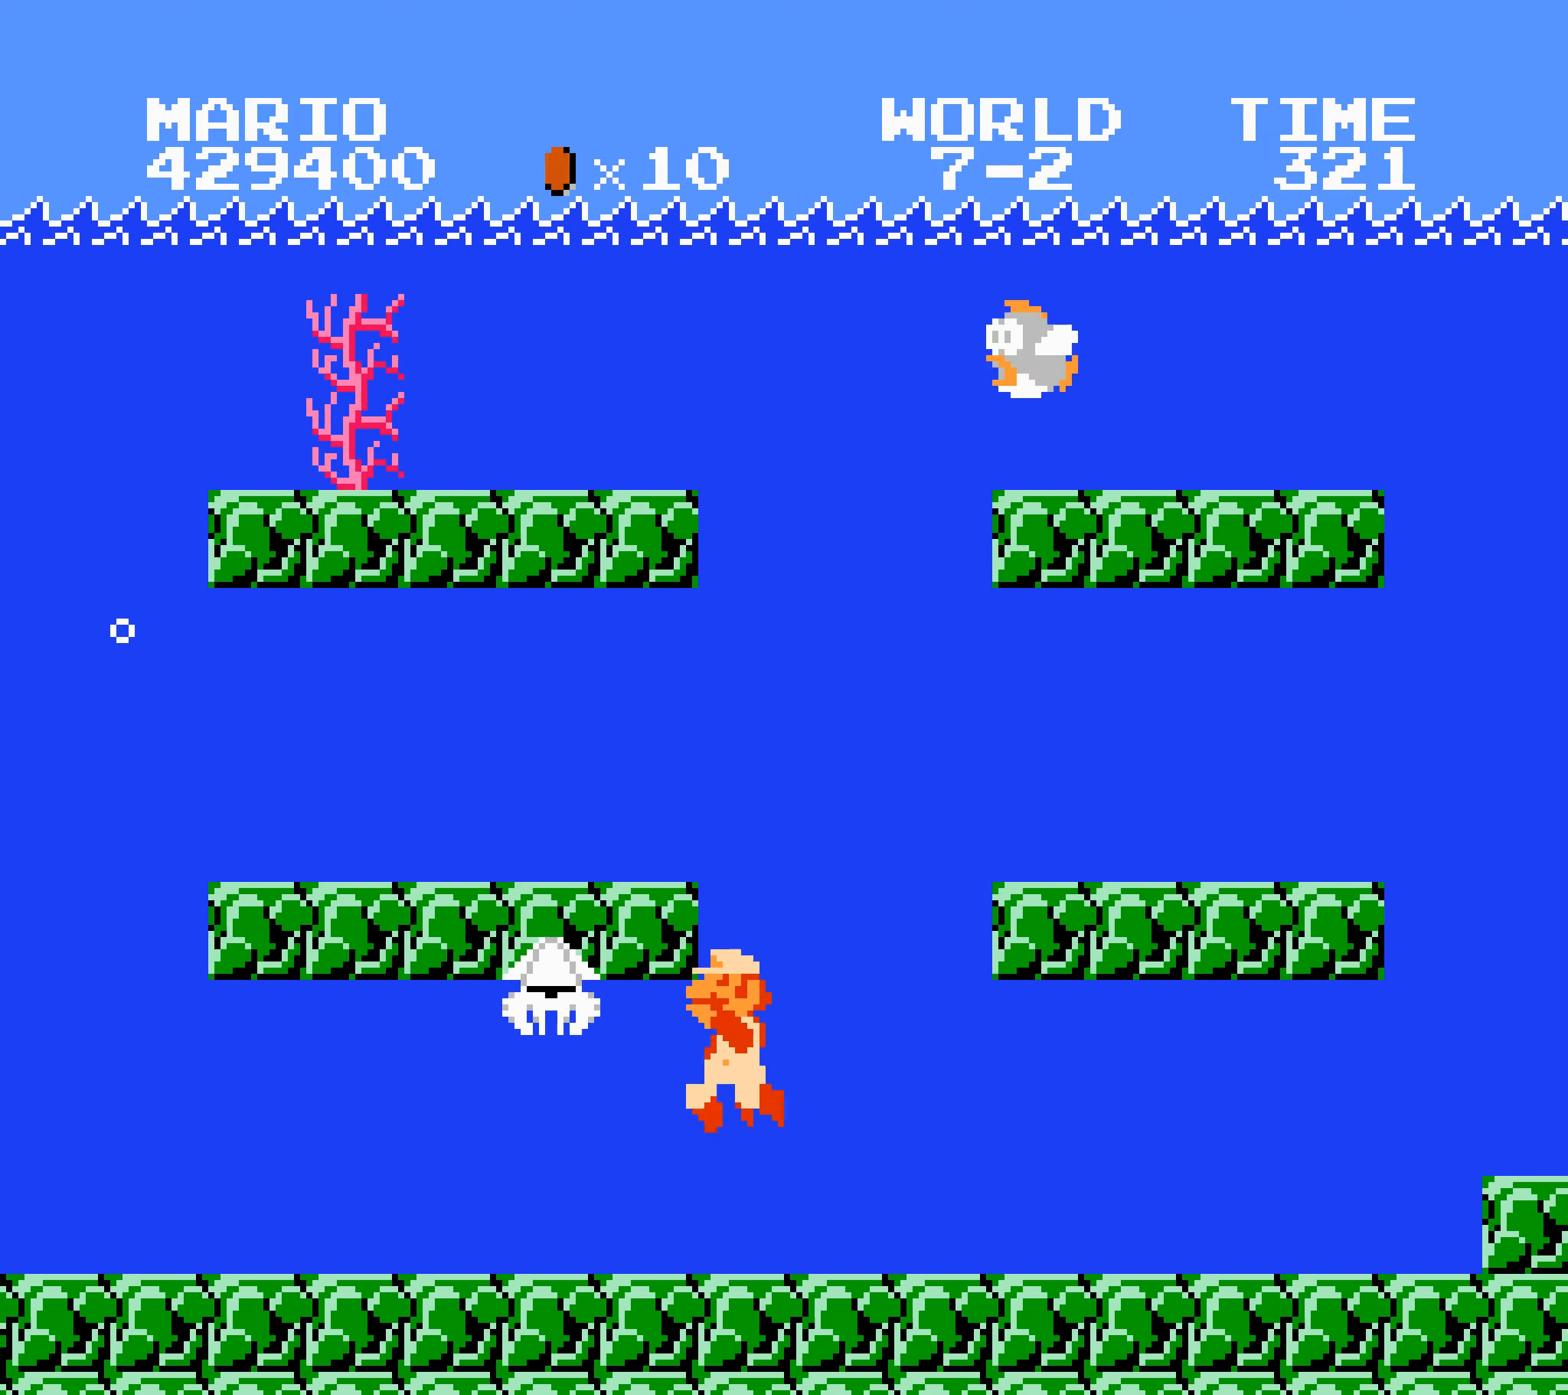
{"buttons": ["A"], "events": [[16, "A", "up"], [33, "A", "down"], [50, "A", "up"], [66, "A", "down"], [83, "A", "up"], [166, "A", "down"], [183, "A", "up"], [200, "A", "down"], [216, "A", "up"], [233, "A", "down"], [250, "A", "up"], [266, "A", "down"], [283, "A", "up"], [300, "A", "down"], [316, "A", "up"], [333, "A", "down"], [350, "A", "up"], [366, "A", "down"], [383, "A", "up"], [400, "A", "down"], [416, "A", "up"], [433, "A", "down"], [450, "A", "up"], [466, "A", "down"], [483, "A", "up"], [500, "A", "down"]]}
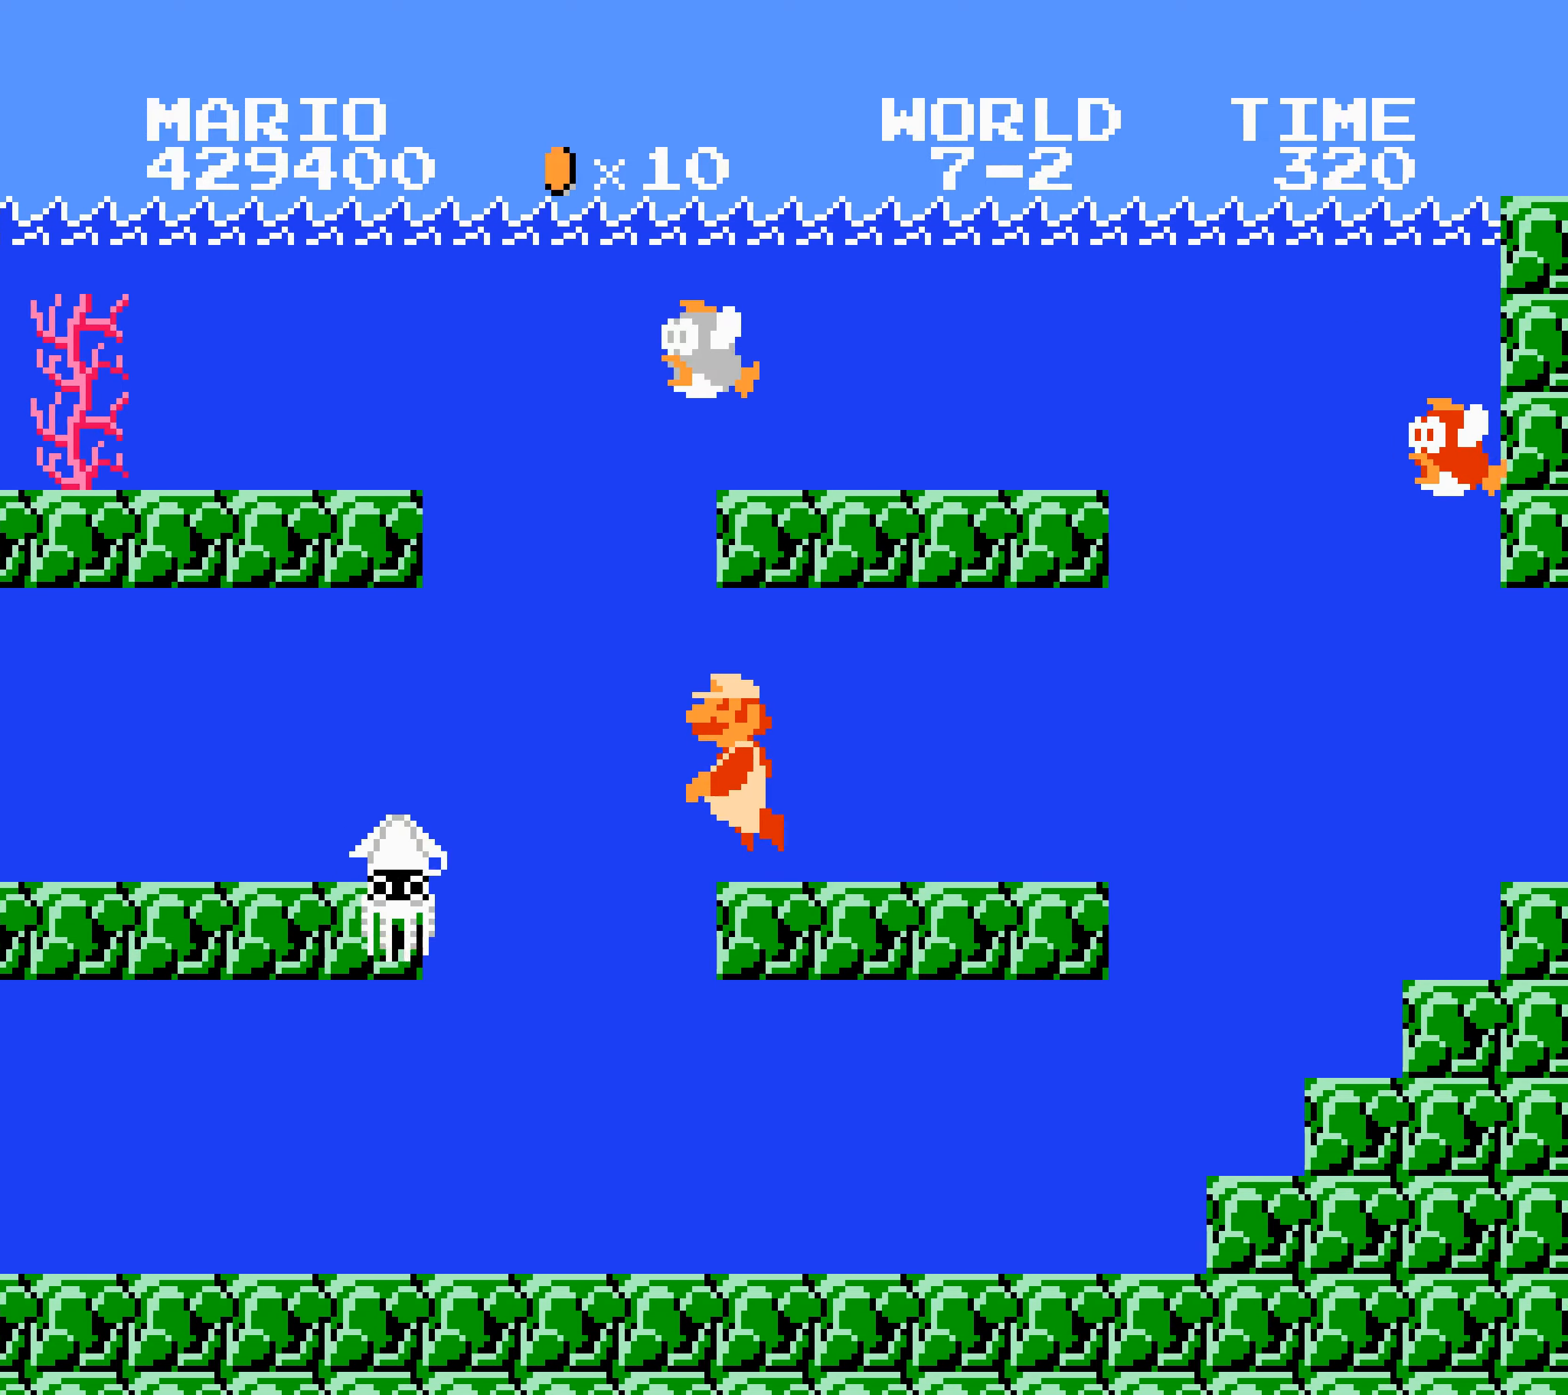
{"buttons": ["A"], "events": [[16, "A", "up"], [33, "A", "down"], [50, "A", "up"], [66, "A", "down"], [83, "A", "up"], [100, "A", "down"], [116, "A", "up"], [133, "A", "down"], [150, "A", "up"], [200, "A", "down"], [216, "A", "up"], [233, "A", "down"], [250, "A", "up"], [266, "A", "down"], [283, "A", "up"], [300, "A", "down"], [316, "A", "up"], [333, "A", "down"], [350, "A", "up"], [366, "A", "down"], [383, "A", "up"], [400, "A", "down"], [416, "A", "up"], [433, "A", "down"], [450, "A", "up"], [466, "A", "down"], [483, "A", "up"], [500, "A", "down"]]}
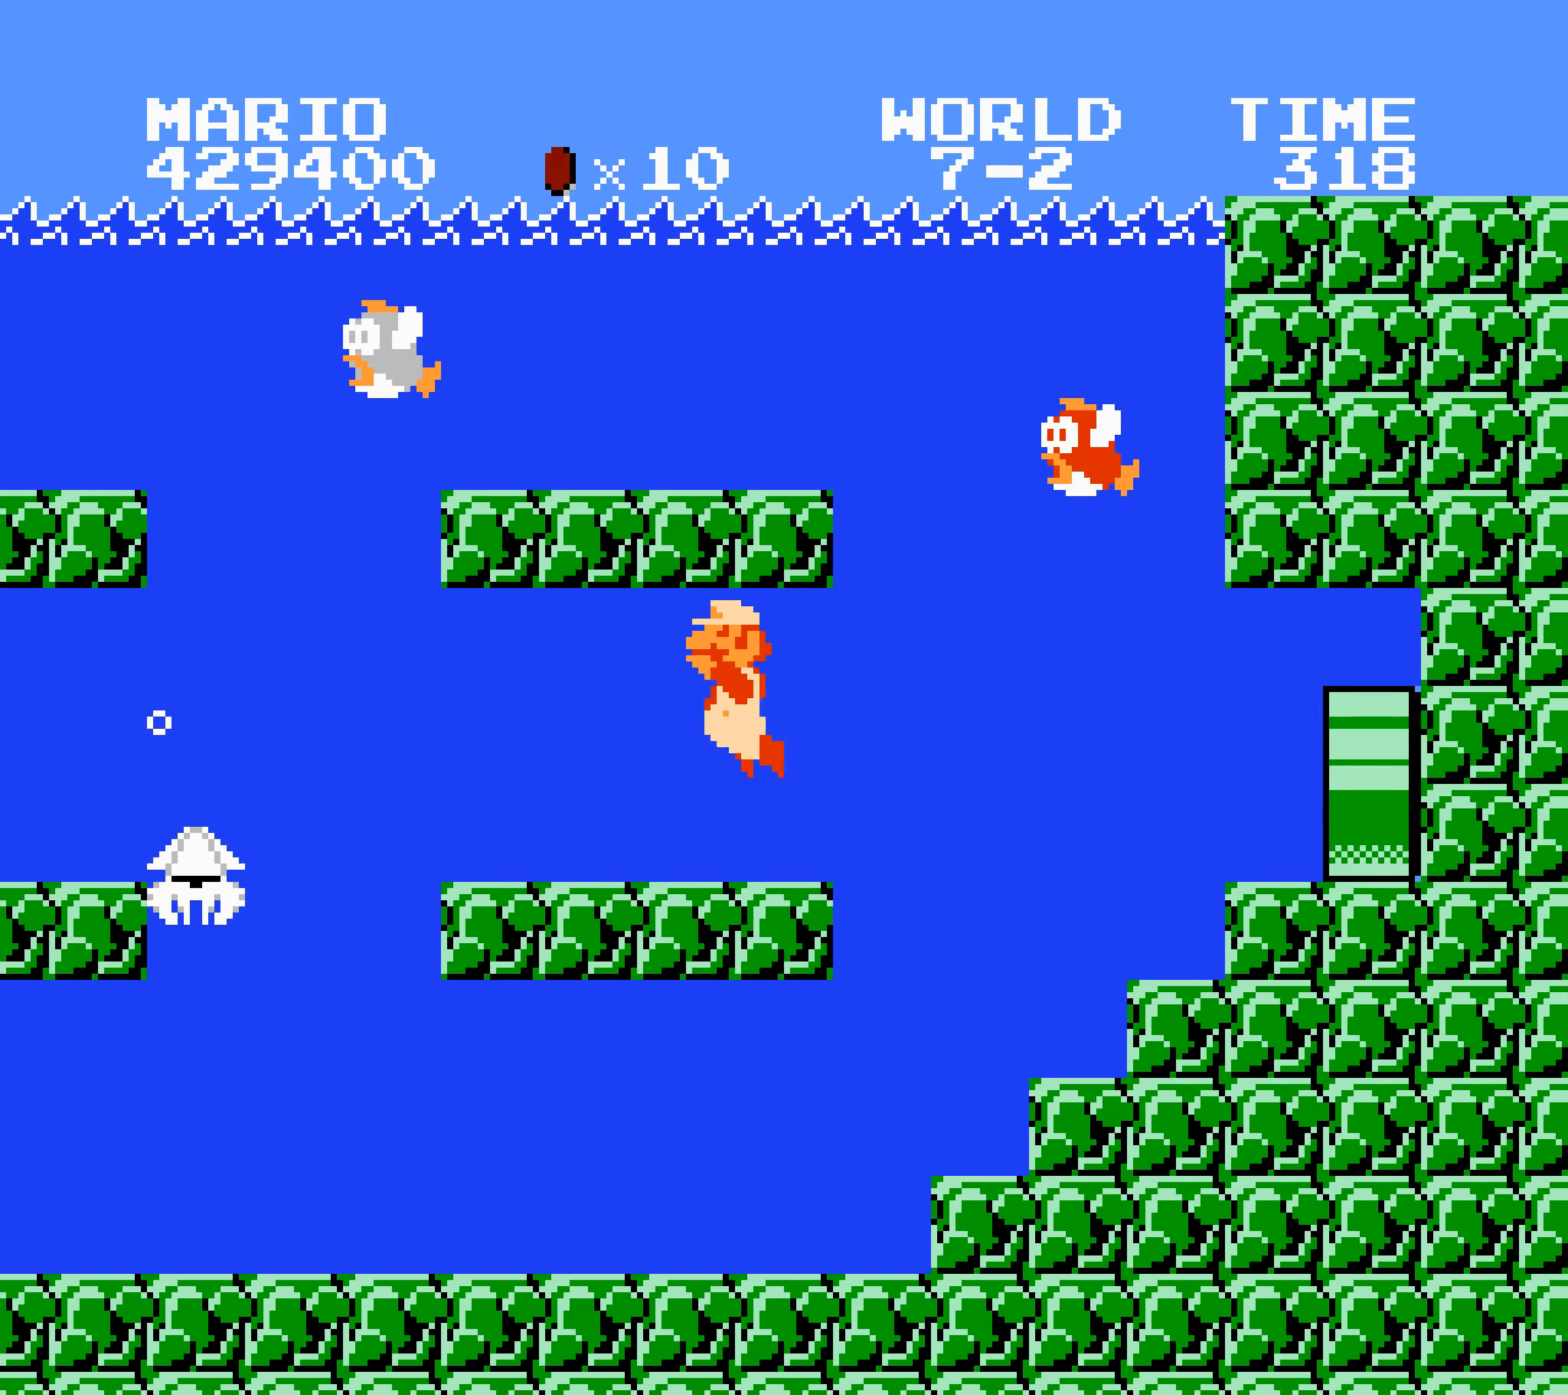
{"buttons": ["A"], "events": [[16, "A", "up"], [66, "A", "down"], [83, "A", "up"], [100, "A", "down"], [116, "A", "up"], [483, "A", "down"]]}
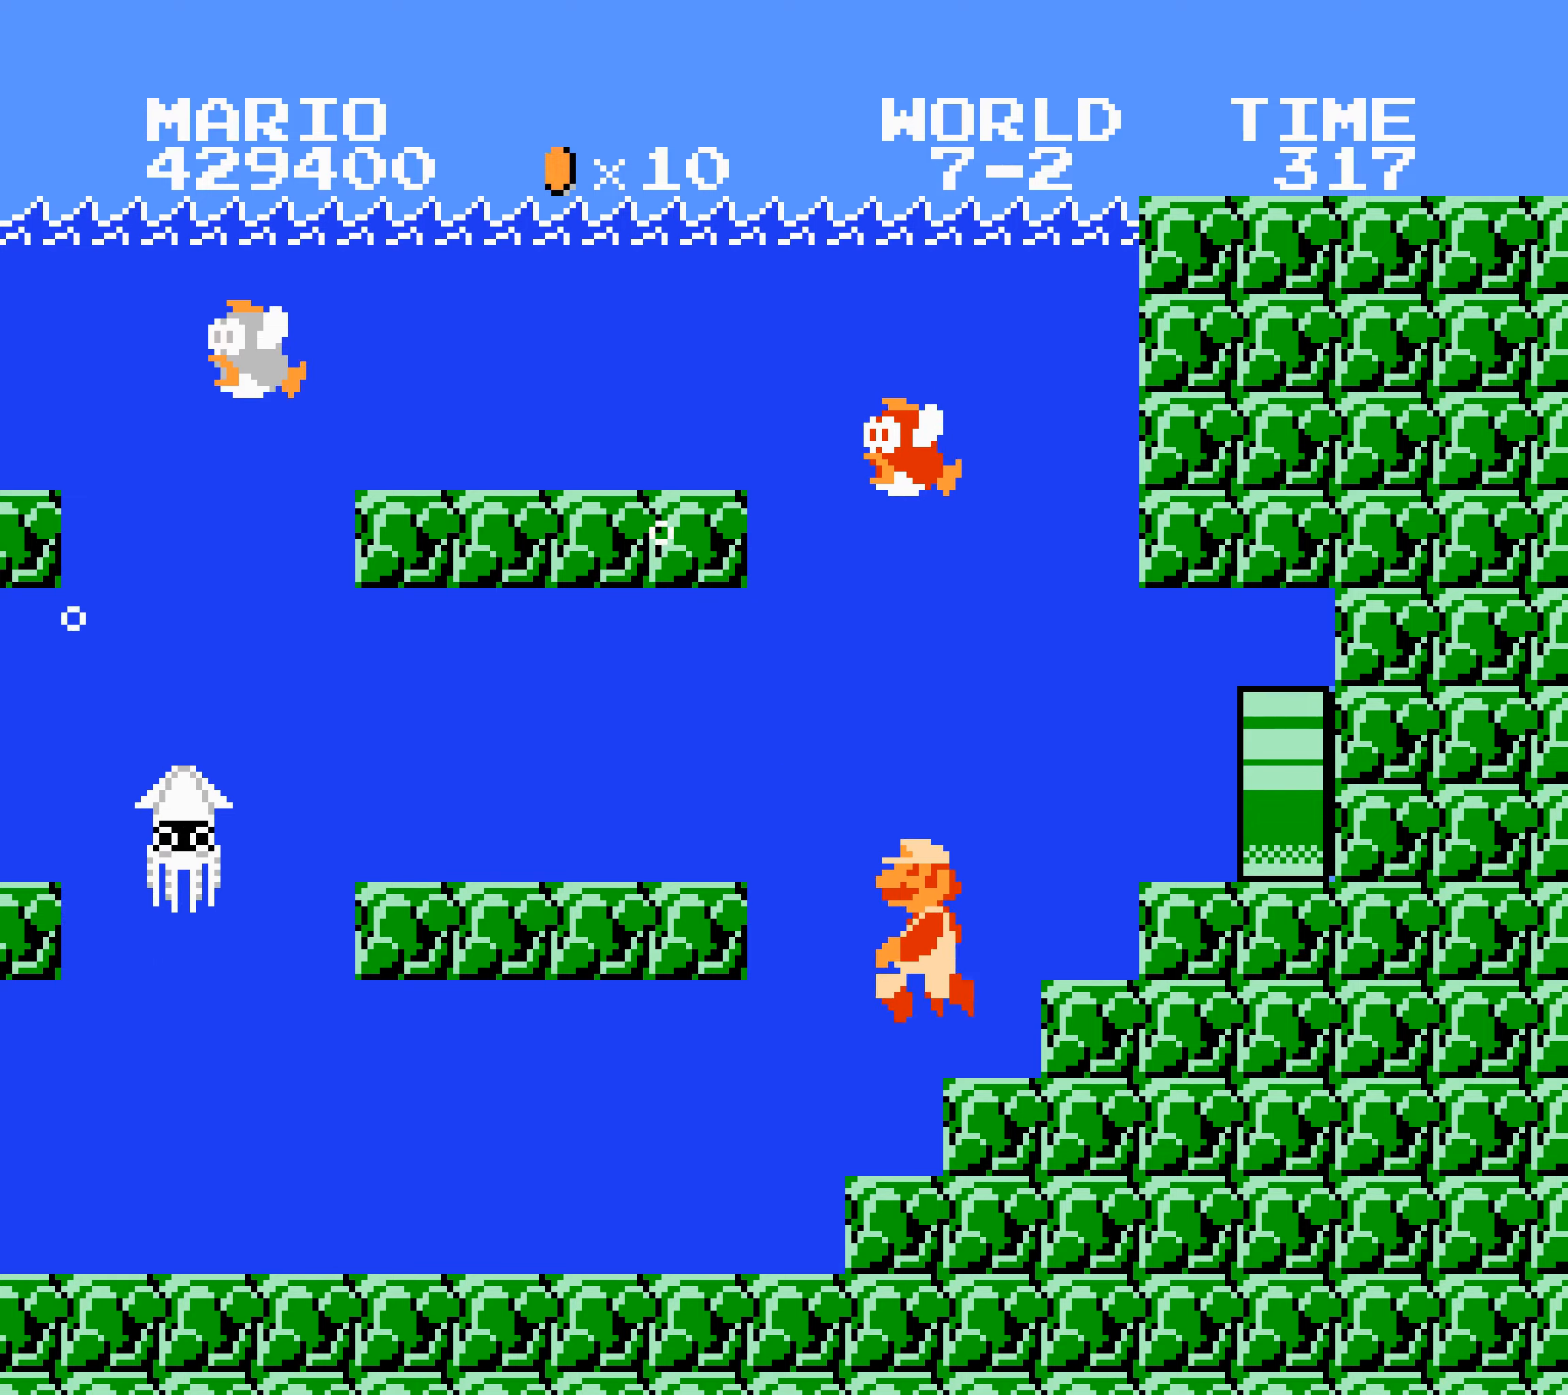
{"buttons": ["DPAD_RIGHT"], "events": [[350, "A", "up"], [500, "DPAD_RIGHT", "down"]]}
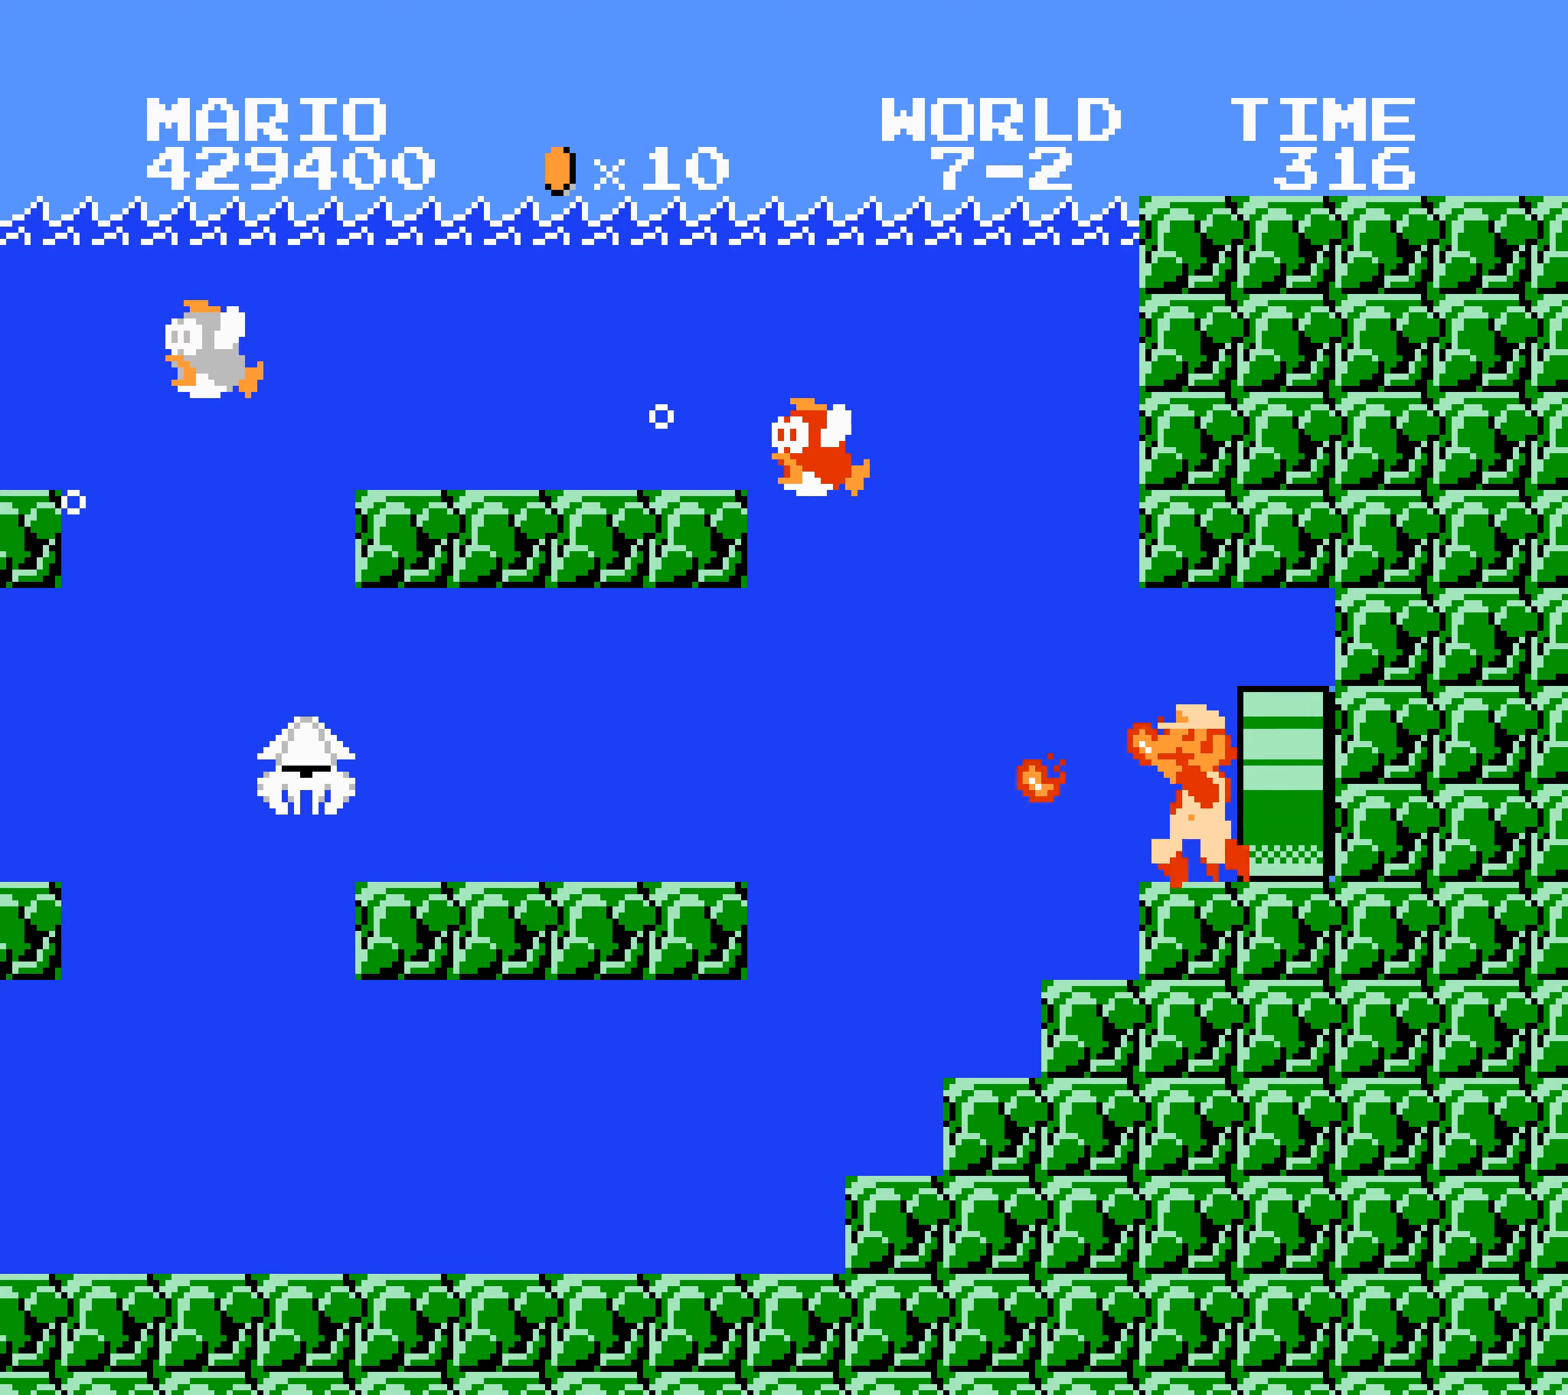
{"buttons": [], "events": [[17, "DPAD_RIGHT", "up"]]}
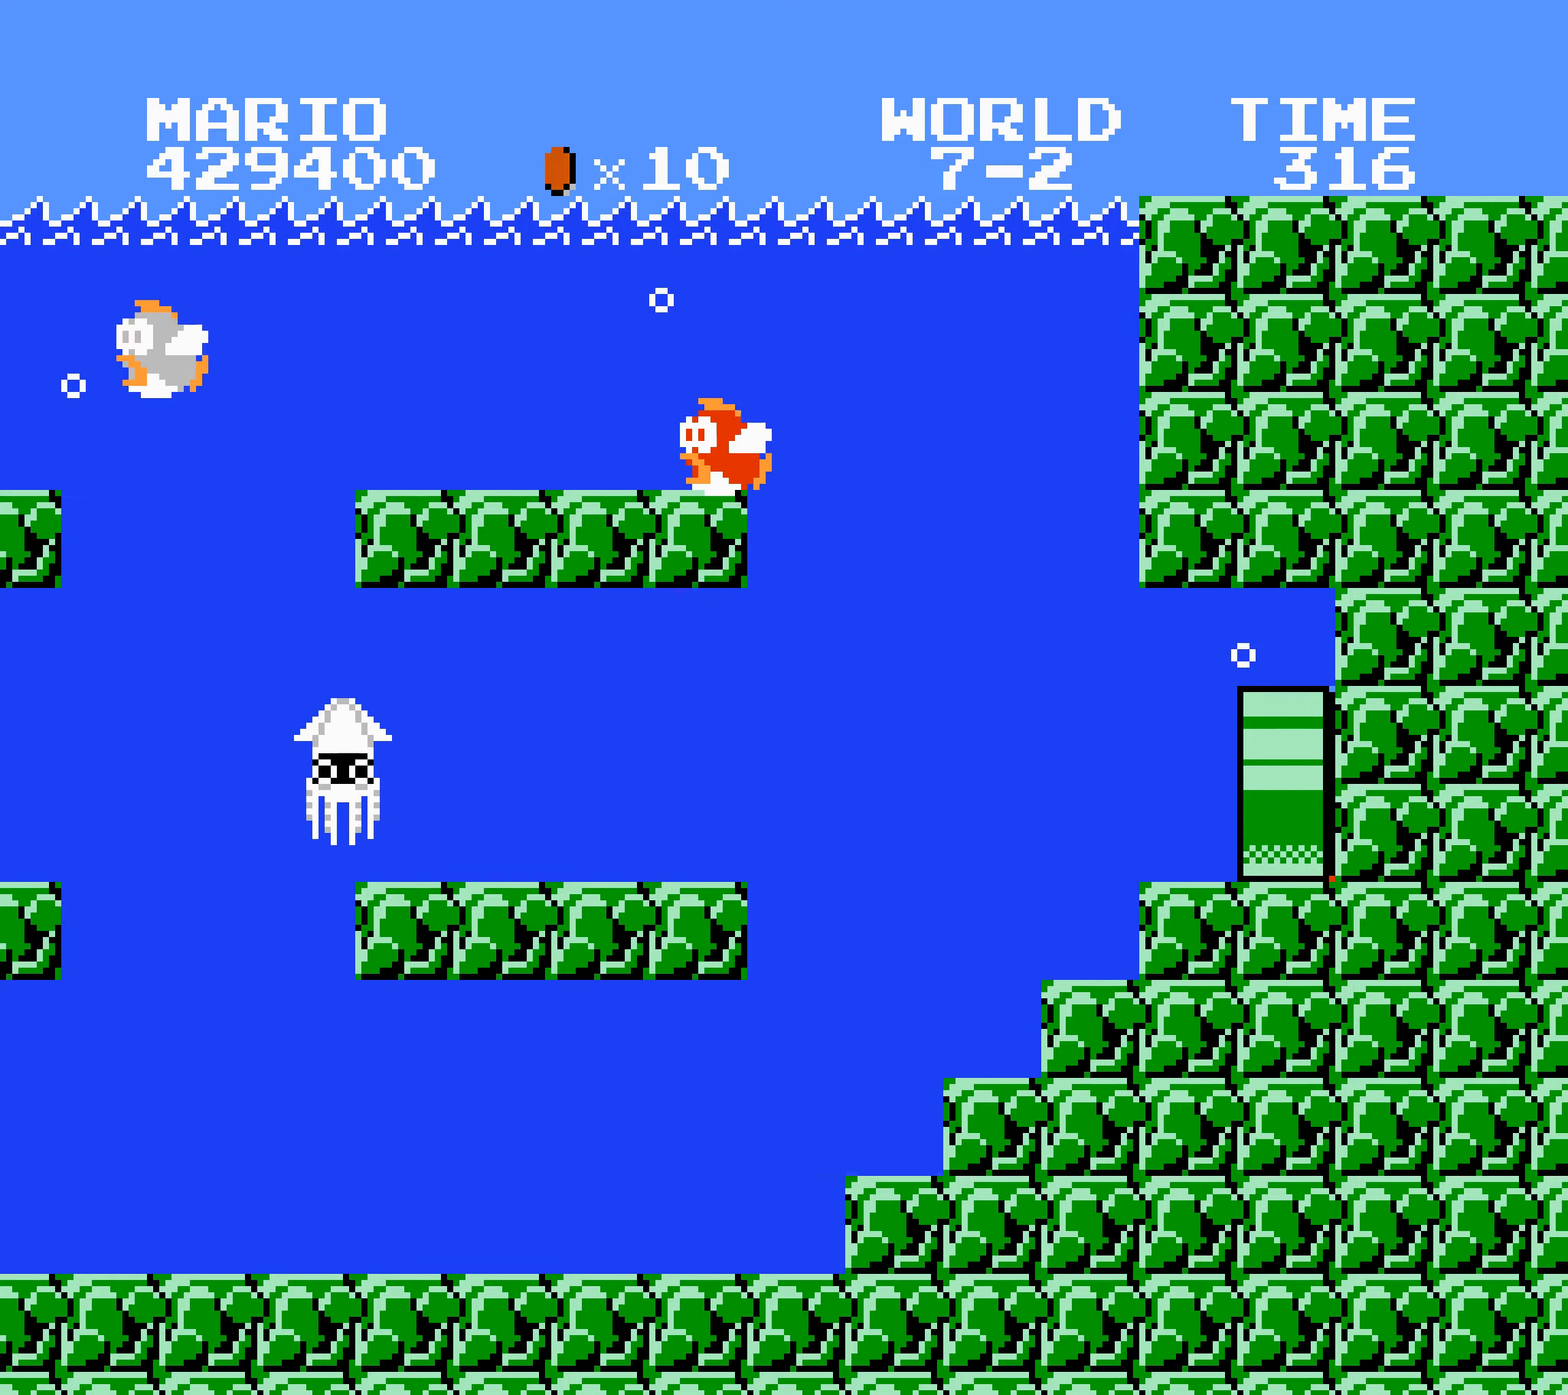
{"buttons": [], "events": []}
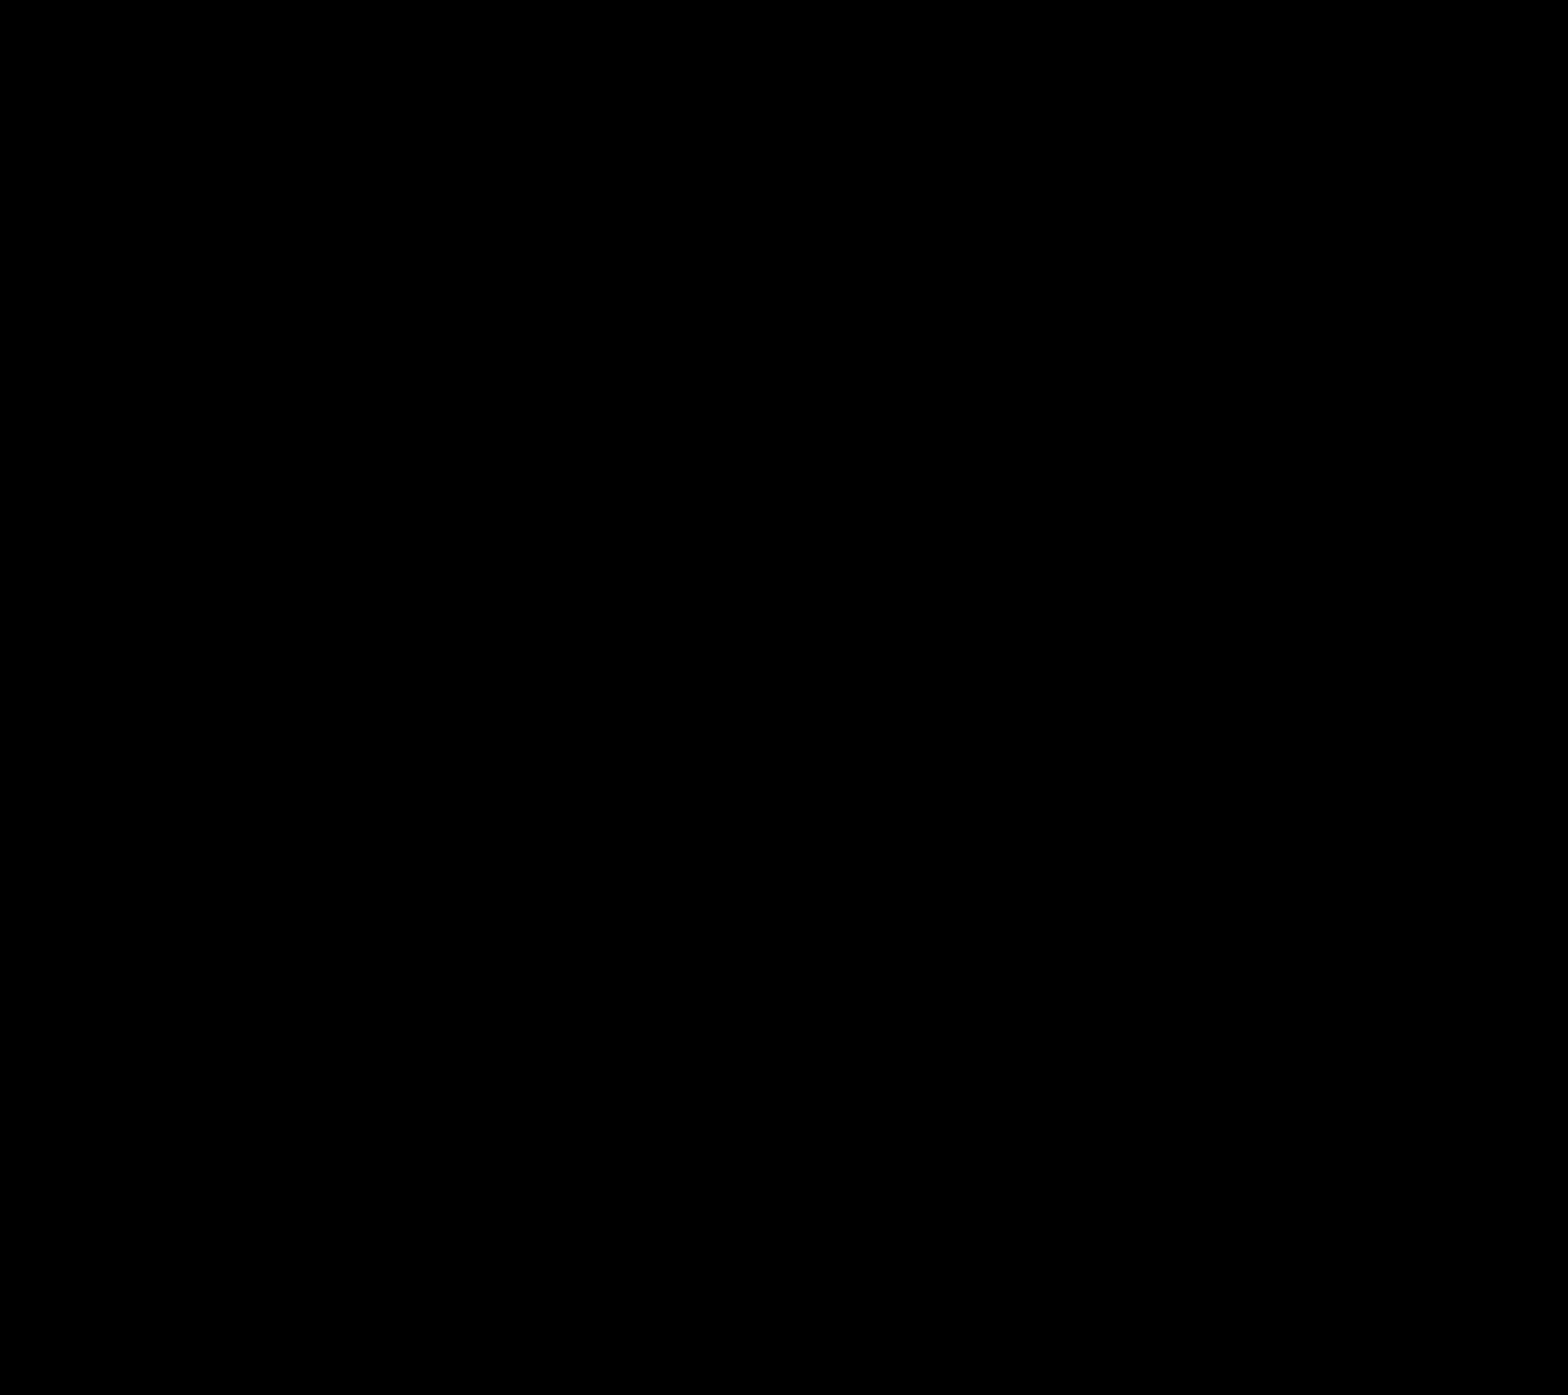
{"buttons": [], "events": []}
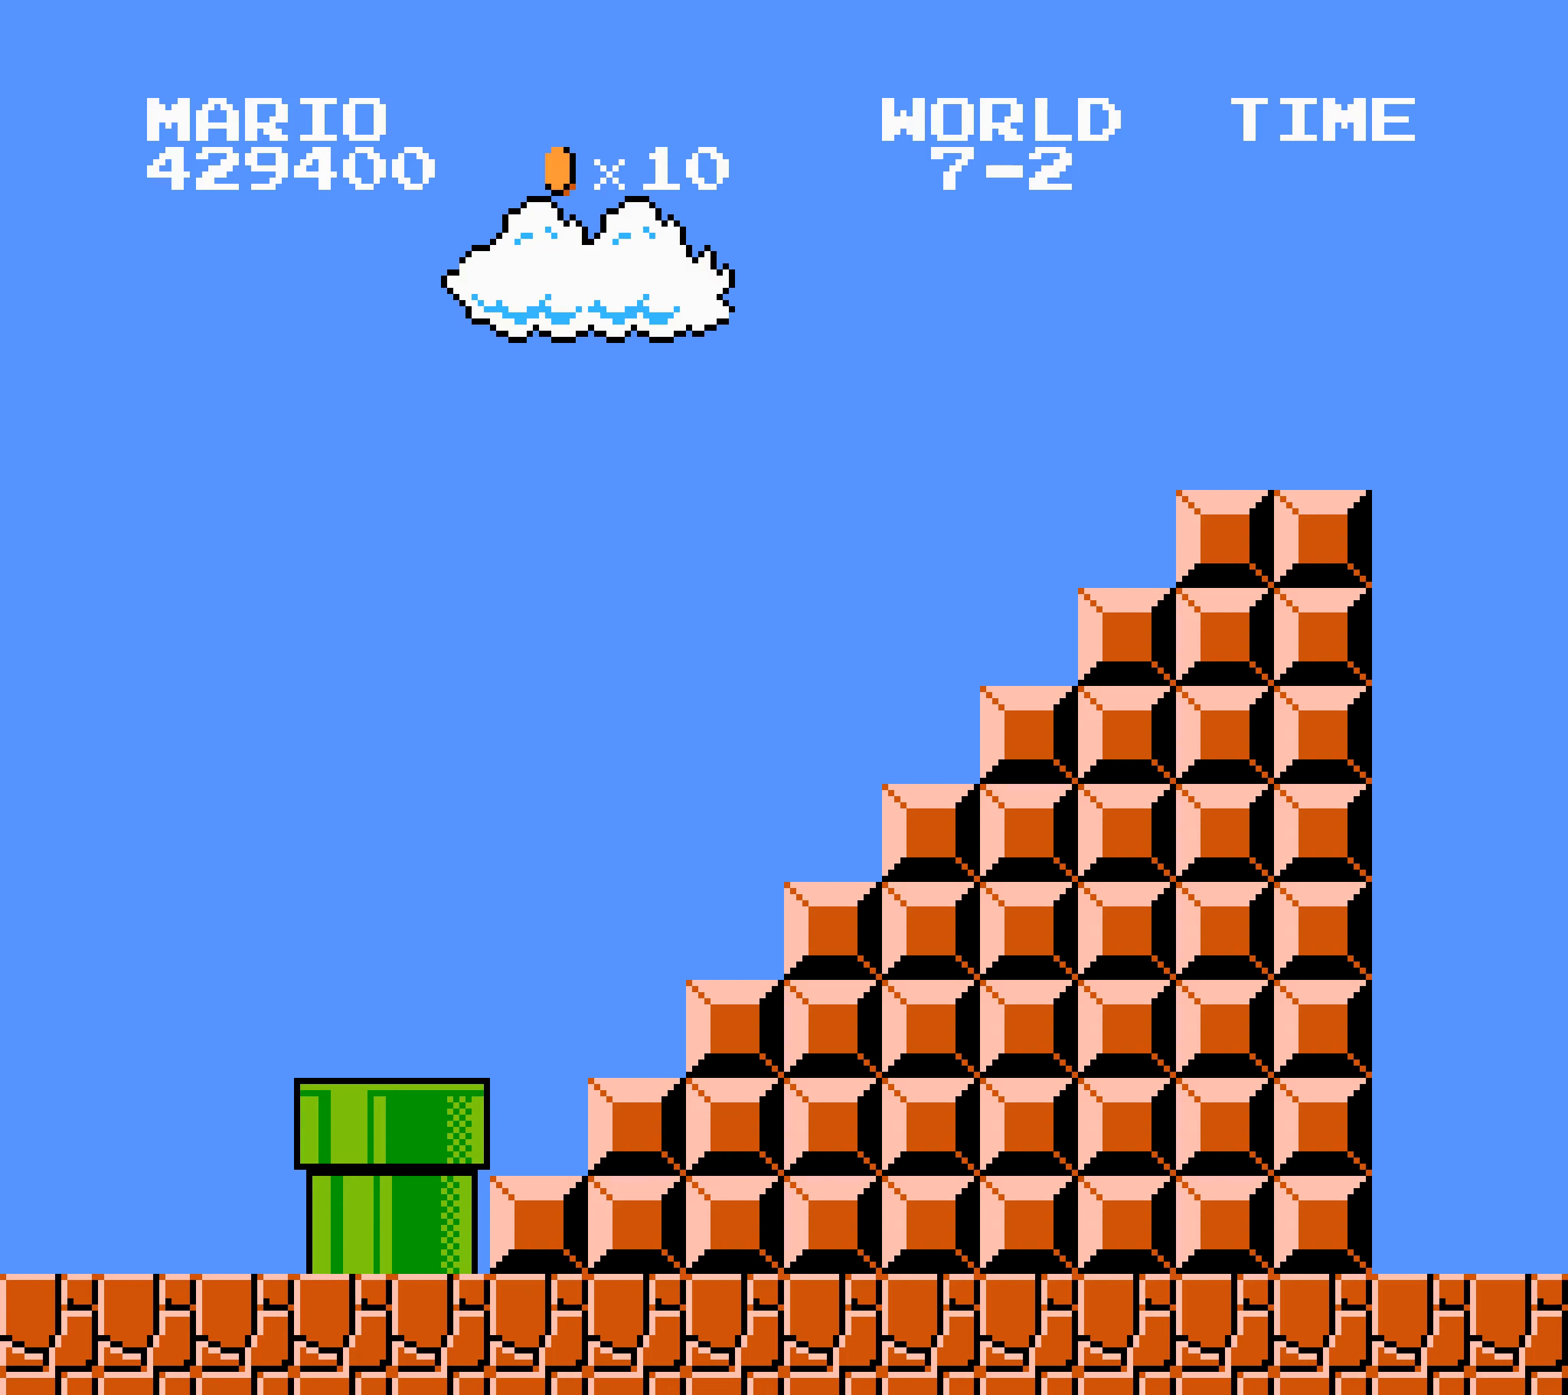
{"buttons": [], "events": []}
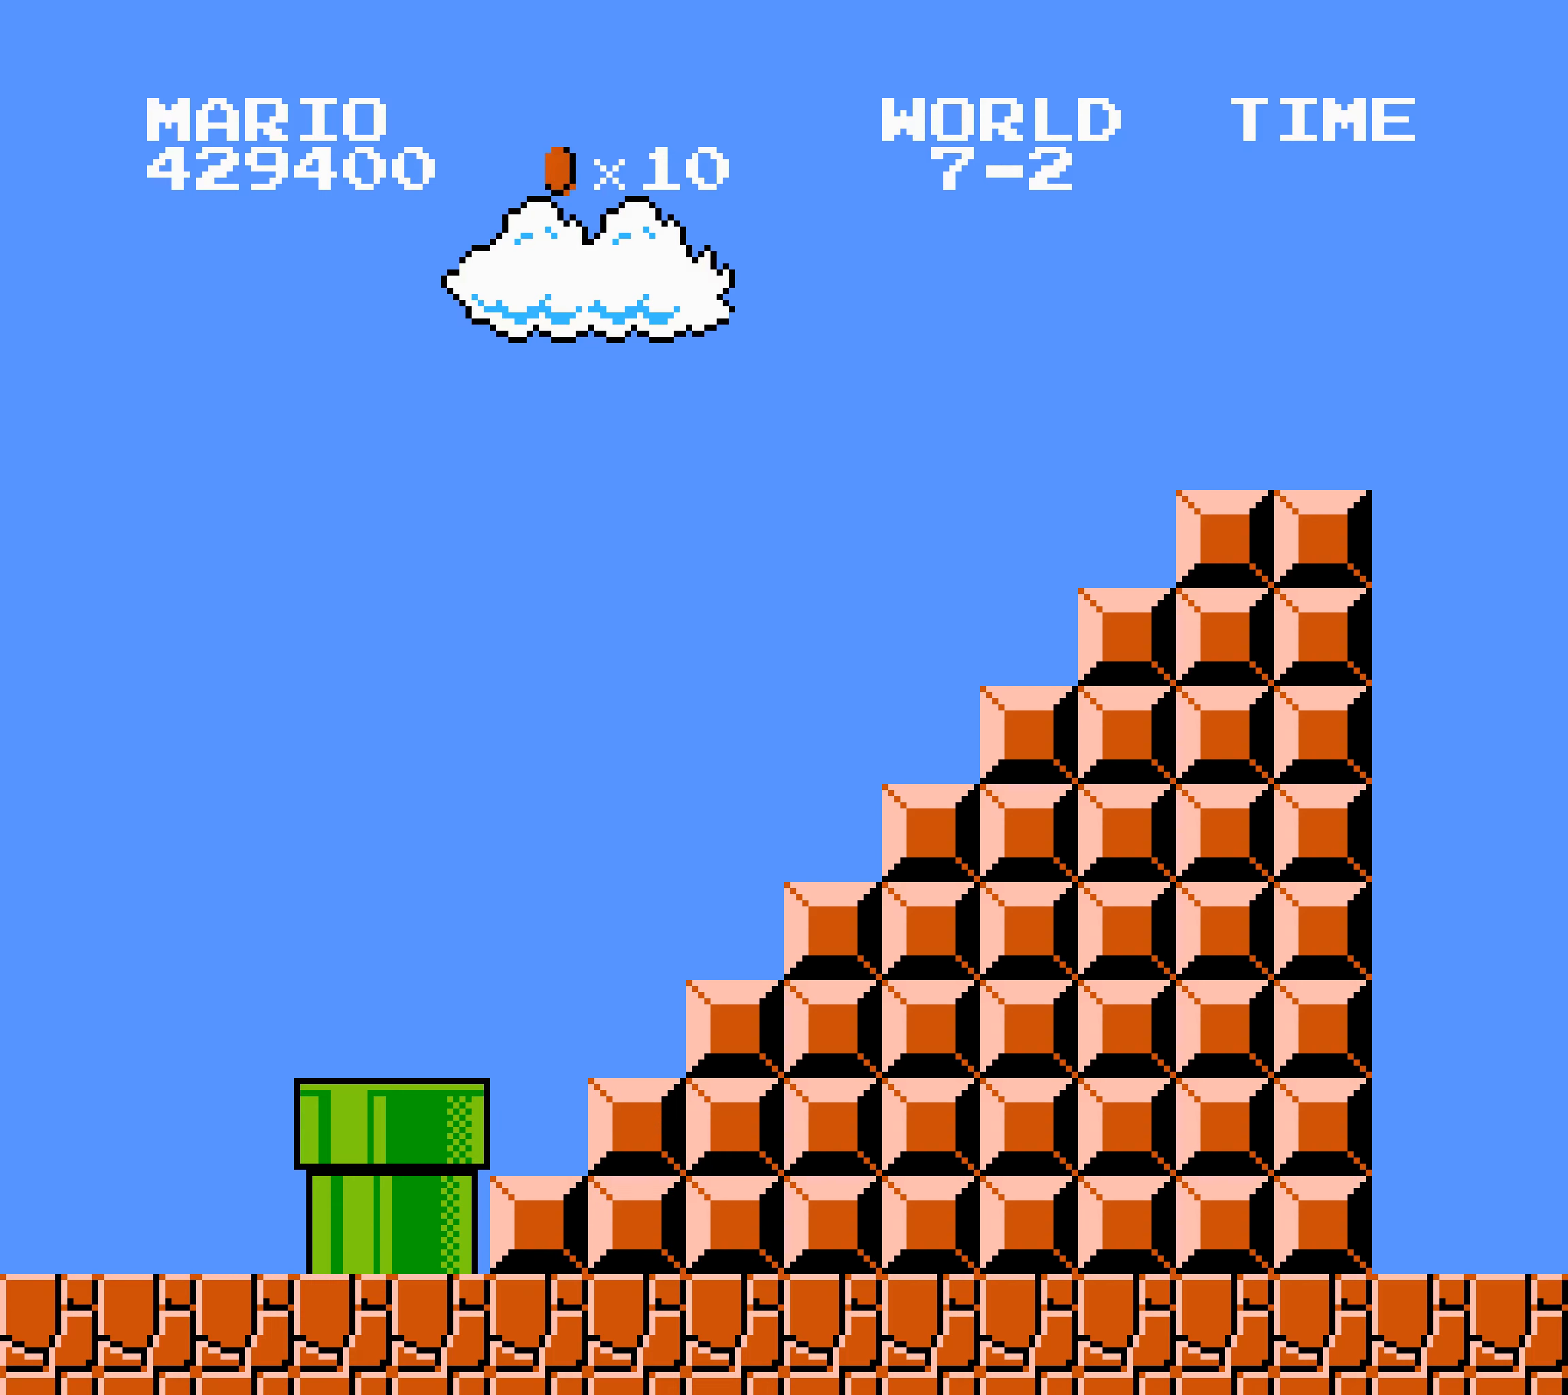
{"buttons": [], "events": []}
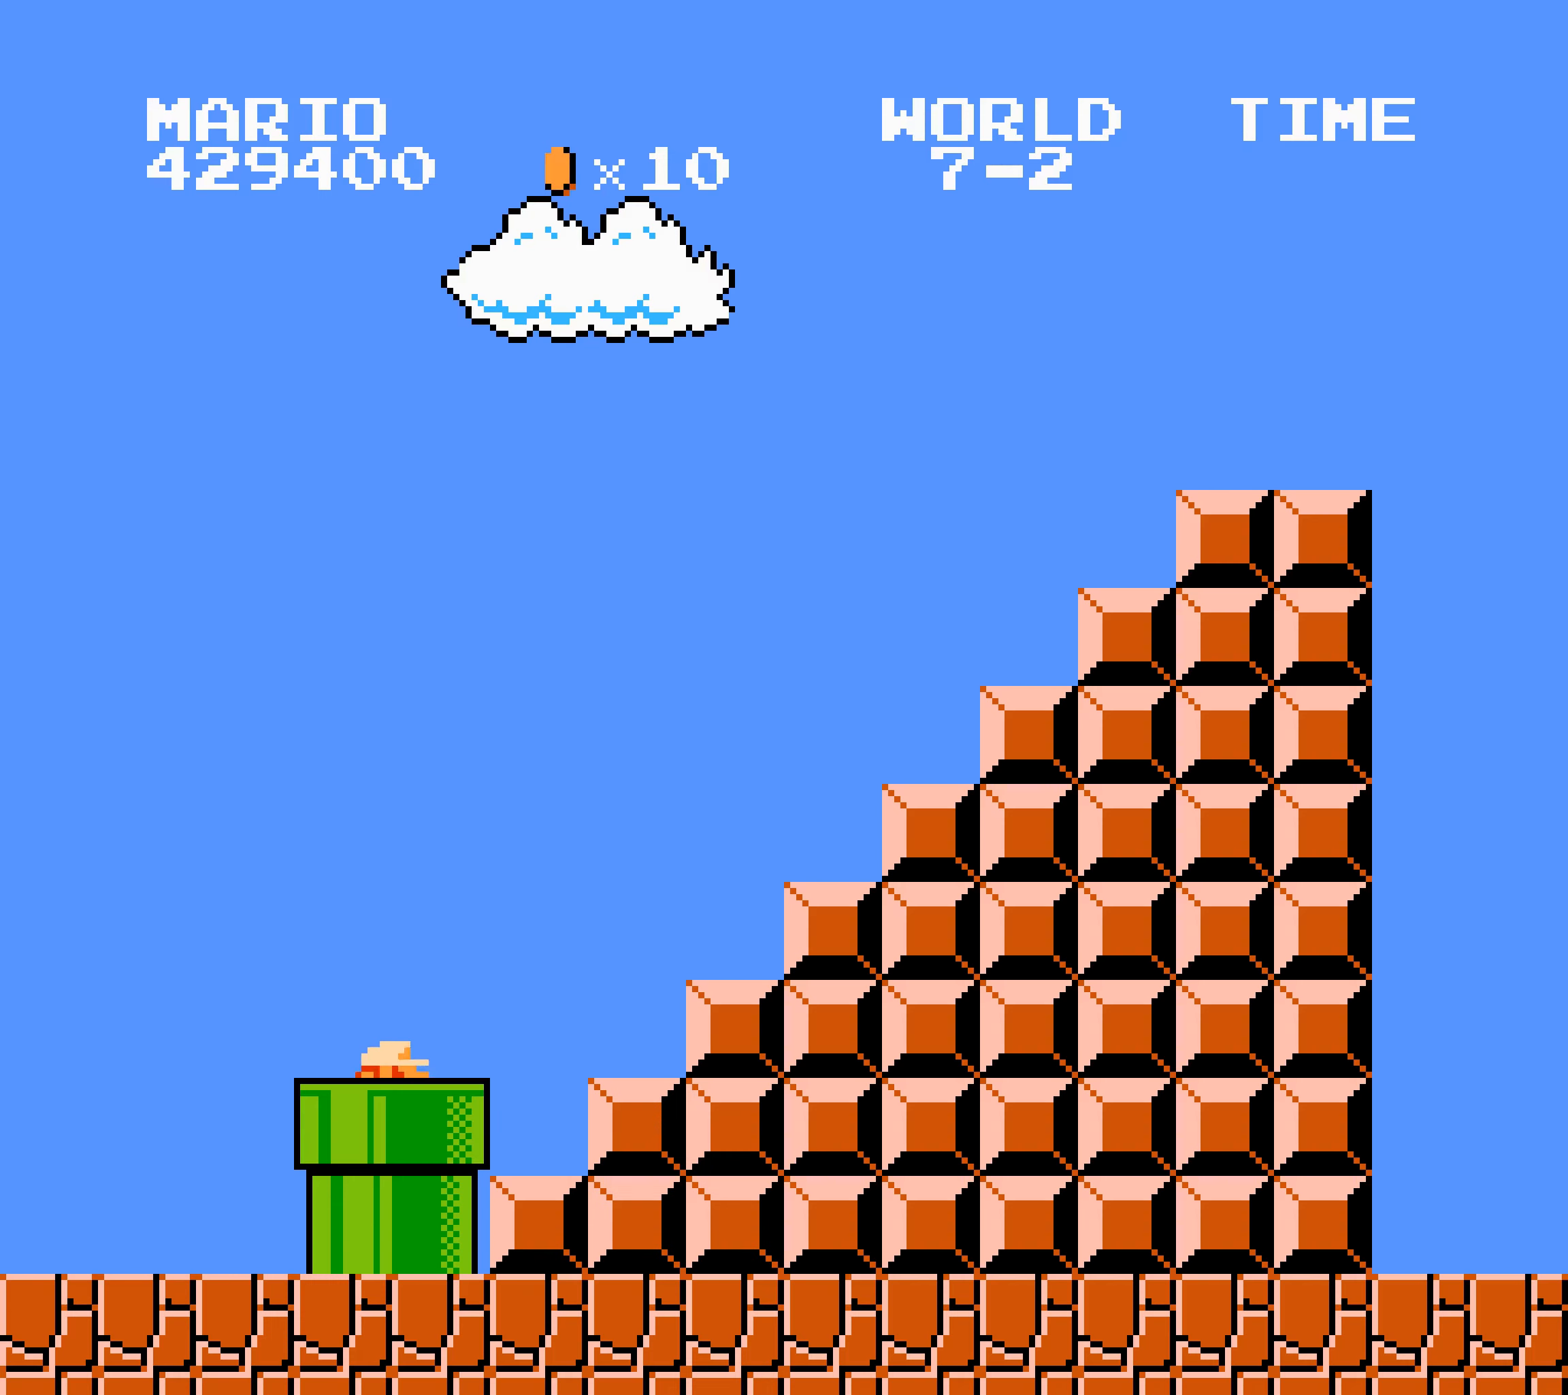
{"buttons": ["B", "DPAD_RIGHT"], "events": [[417, "B", "down"], [417, "DPAD_LEFT", "down"], [417, "DPAD_RIGHT", "down"], [433, "A", "down"], [433, "DPAD_LEFT", "up"], [450, "A", "up"], [450, "SELECT", "down"], [467, "SELECT", "up"]]}
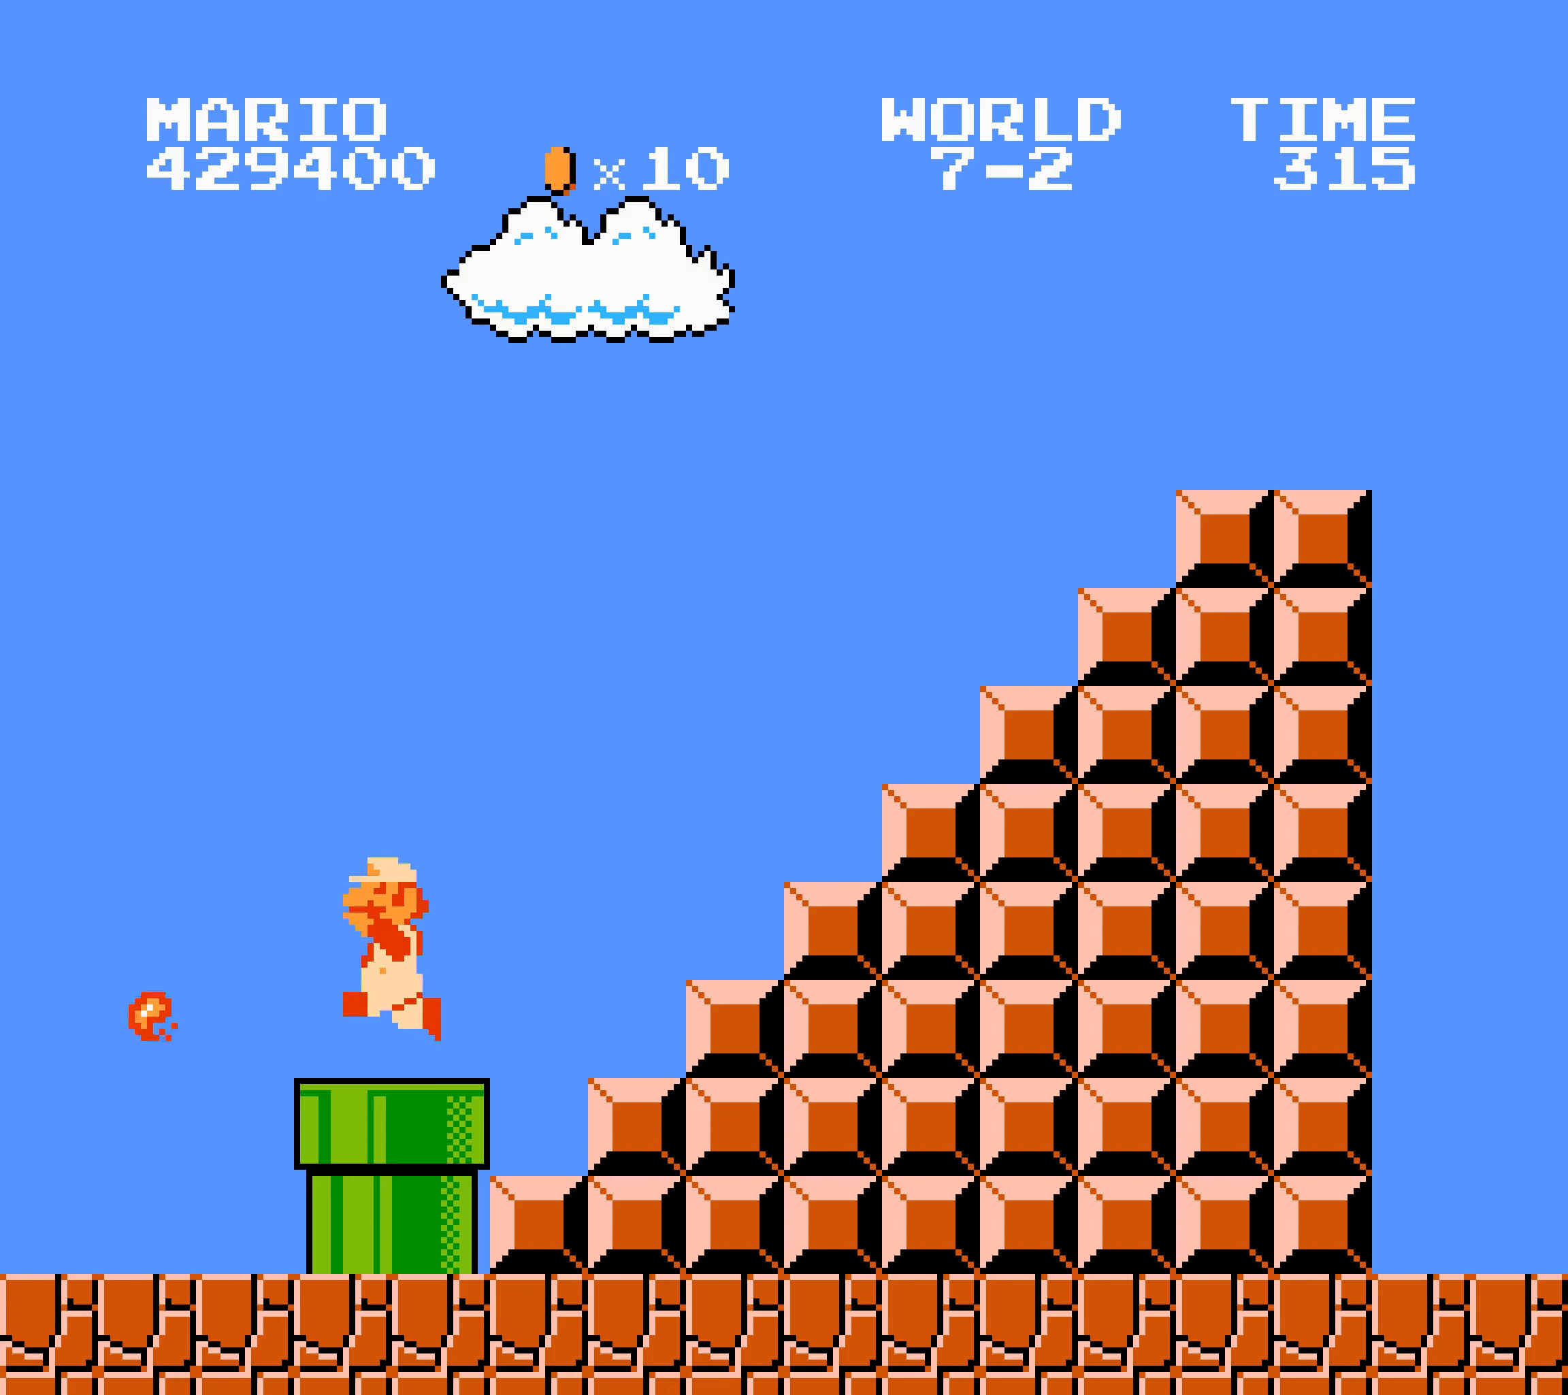
{"buttons": ["B", "DPAD_RIGHT"], "events": [[83, "DPAD_LEFT", "down"], [100, "DPAD_LEFT", "up"], [117, "DPAD_LEFT", "down"], [150, "DPAD_LEFT", "up"], [167, "DPAD_LEFT", "down"], [183, "DPAD_LEFT", "up"], [200, "DPAD_LEFT", "down"], [233, "DPAD_LEFT", "up"], [250, "DPAD_LEFT", "down"], [267, "DPAD_LEFT", "up"], [283, "DPAD_LEFT", "down"], [283, "DPAD_RIGHT", "up"], [300, "A", "down"], [300, "DPAD_LEFT", "up"], [300, "DPAD_RIGHT", "down"], [400, "A", "up"]]}
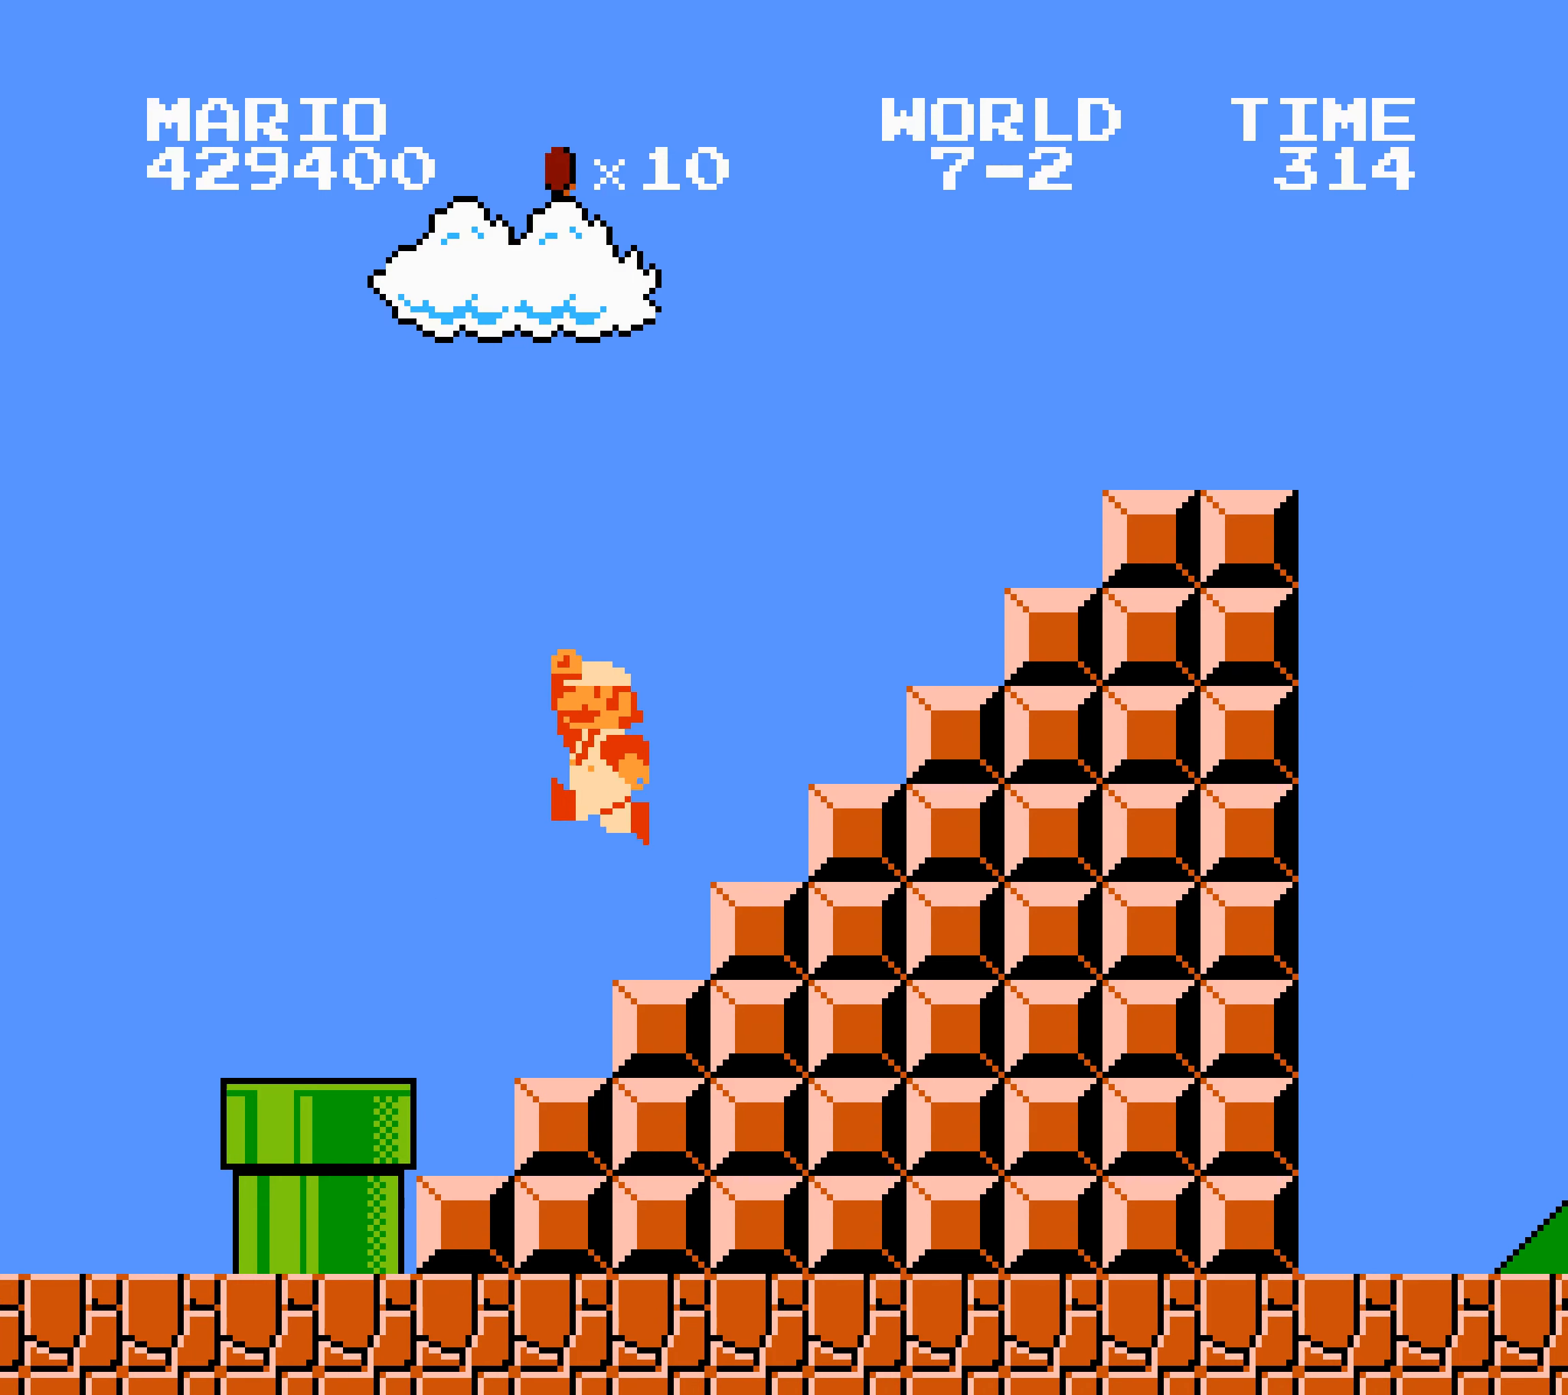
{"buttons": ["B", "DPAD_RIGHT"], "events": [[150, "DPAD_DOWN", "down"], [167, "DPAD_DOWN", "up"], [367, "DPAD_RIGHT", "up"], [383, "A", "down"], [383, "DPAD_RIGHT", "down"], [417, "A", "up"]]}
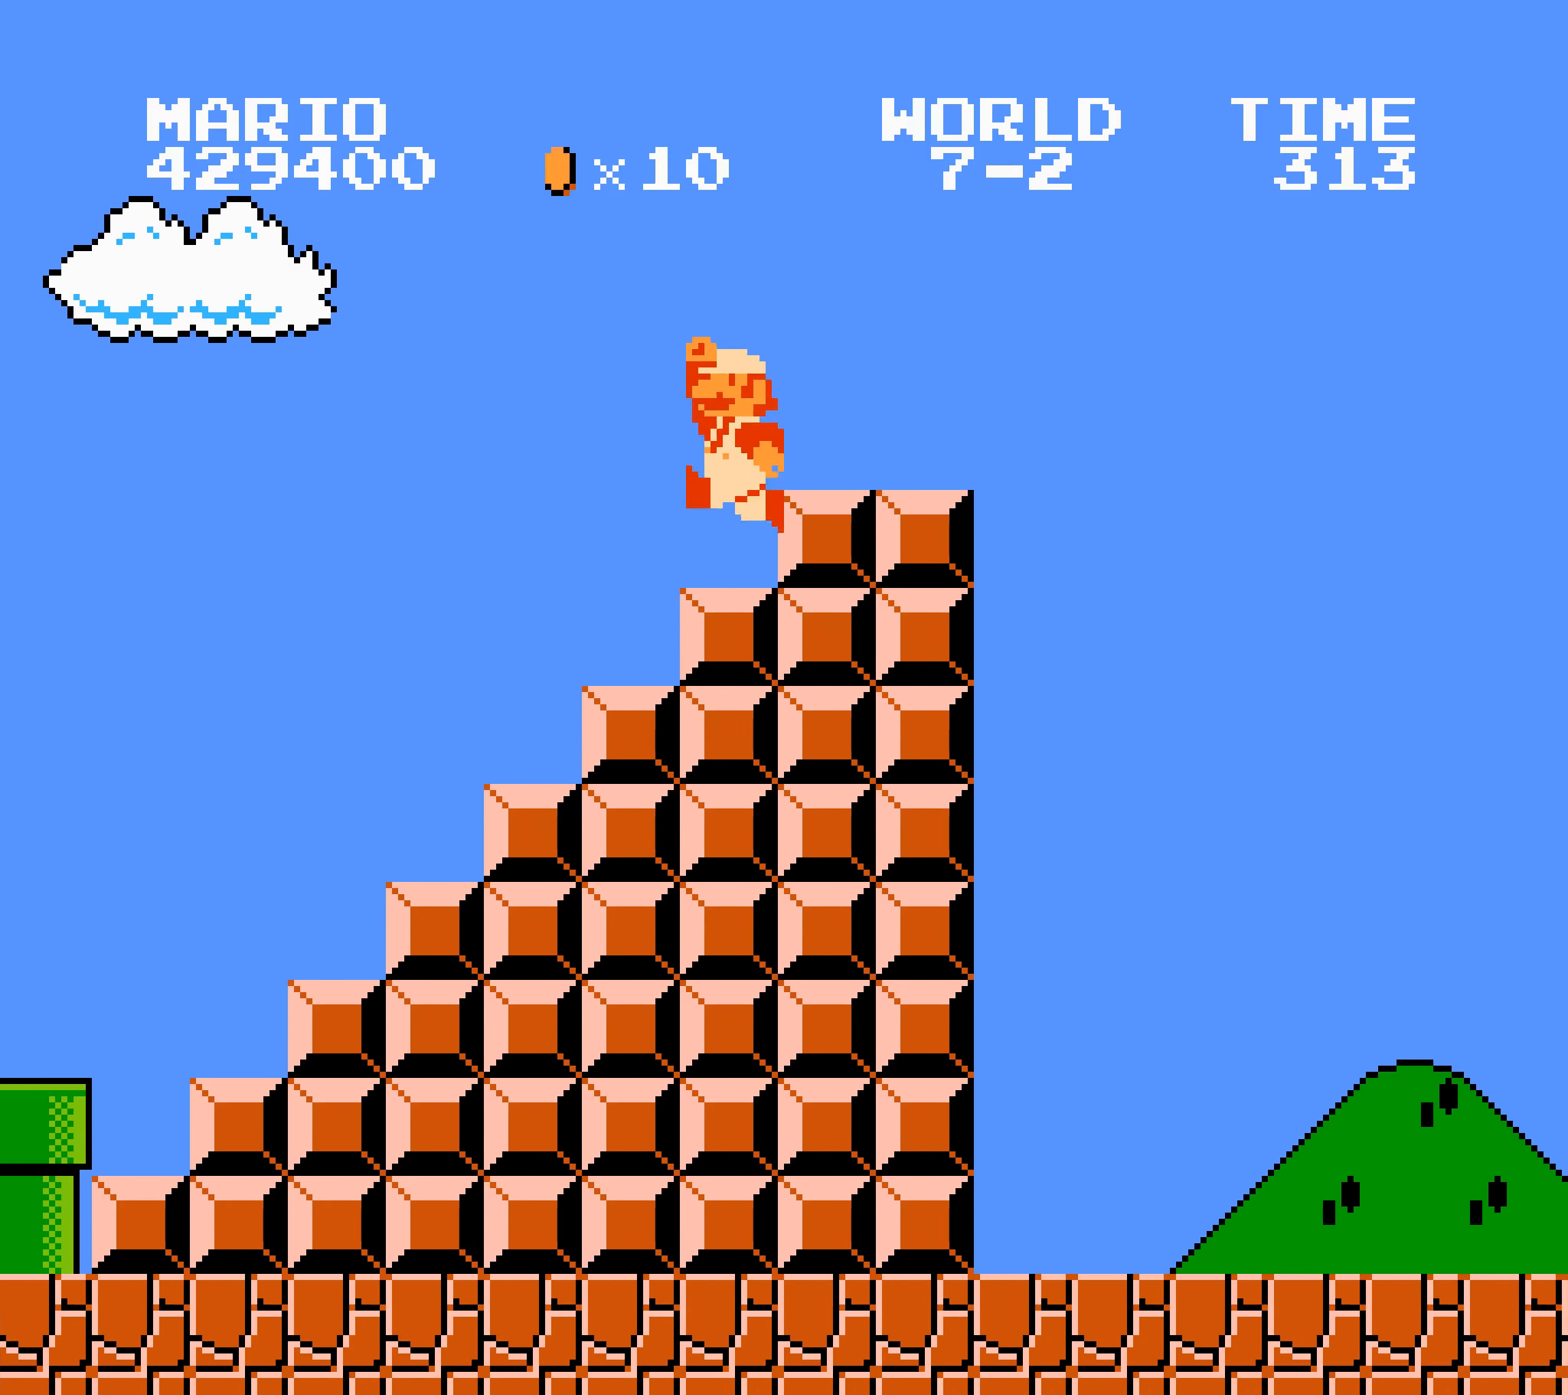
{"buttons": ["B", "DPAD_RIGHT"], "events": [[217, "A", "down"], [233, "A", "up"], [267, "A", "down"], [267, "DPAD_DOWN", "down"], [284, "A", "up"], [284, "DPAD_DOWN", "up"]]}
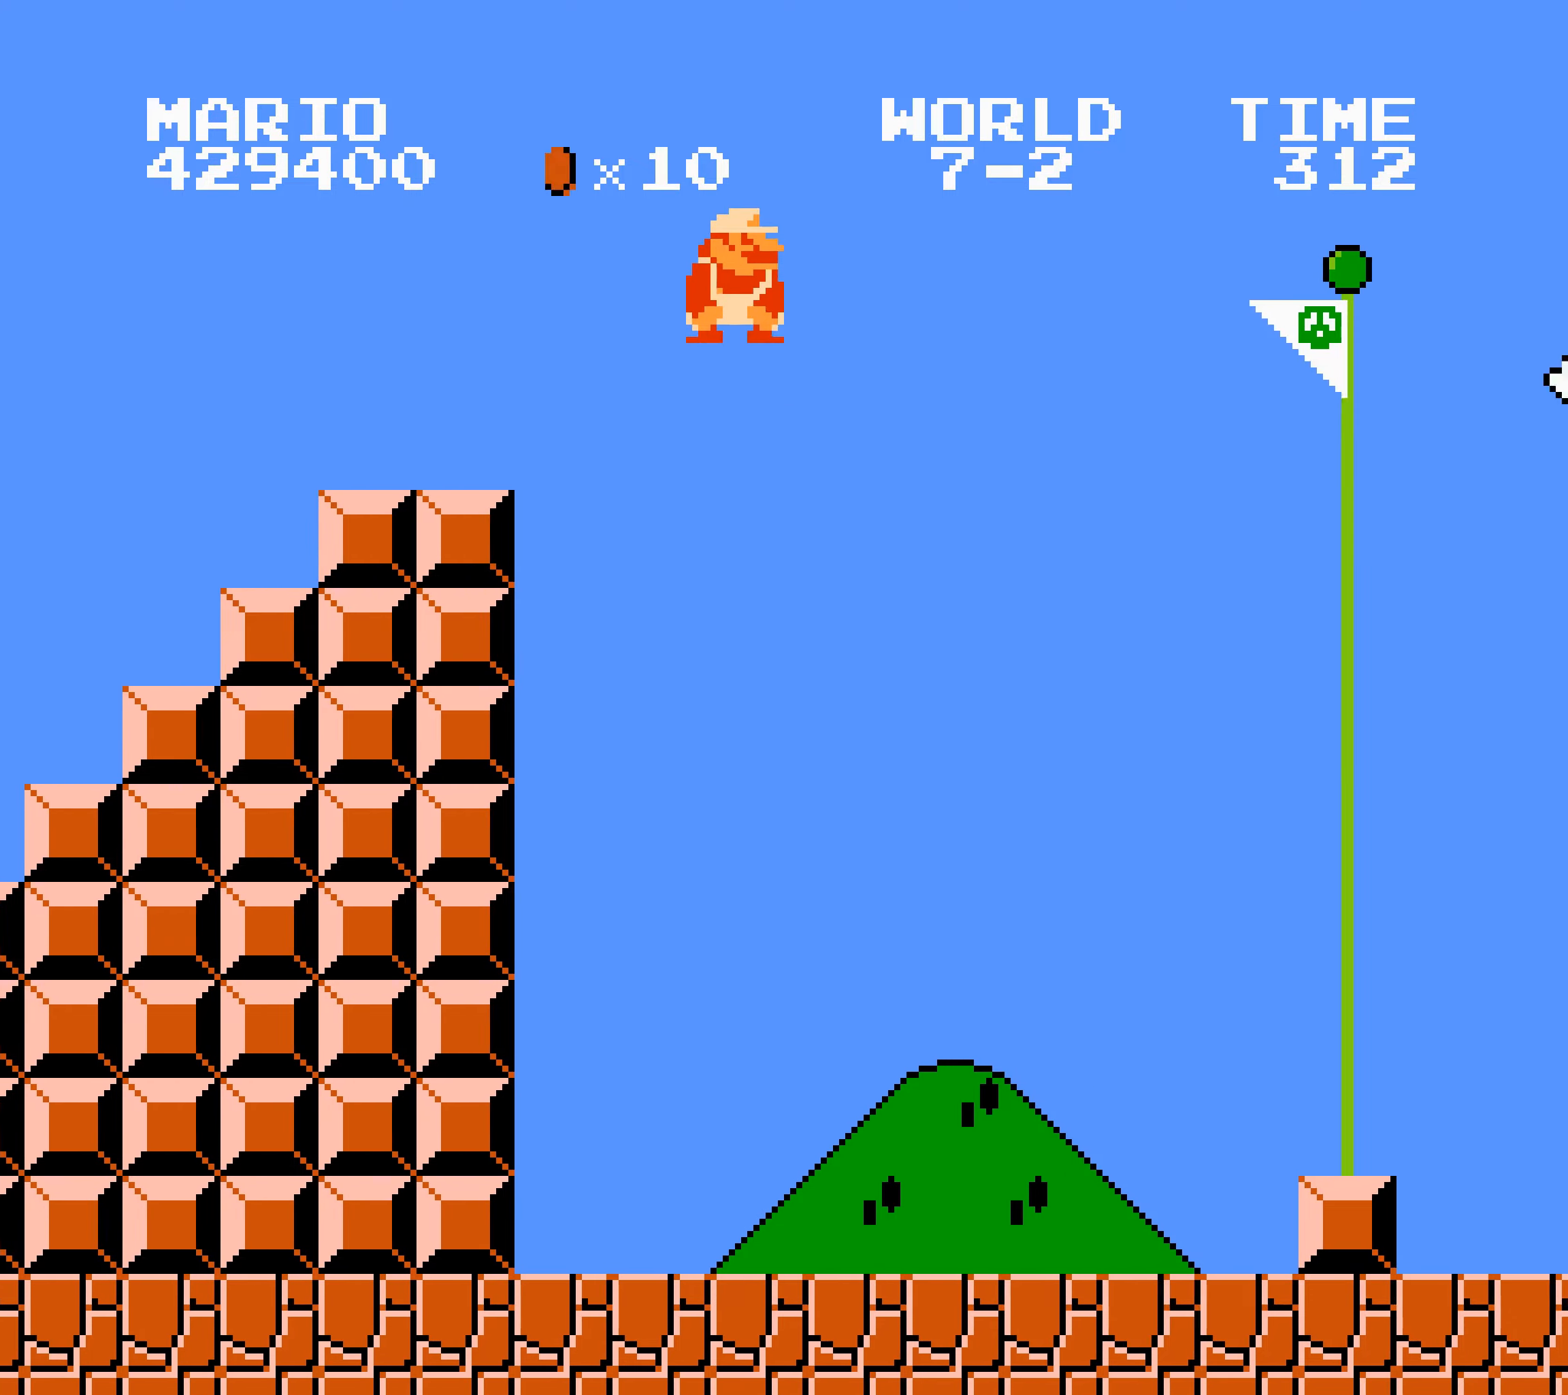
{"buttons": ["B", "DPAD_RIGHT"], "events": [[334, "DPAD_RIGHT", "up"], [384, "DPAD_RIGHT", "down"]]}
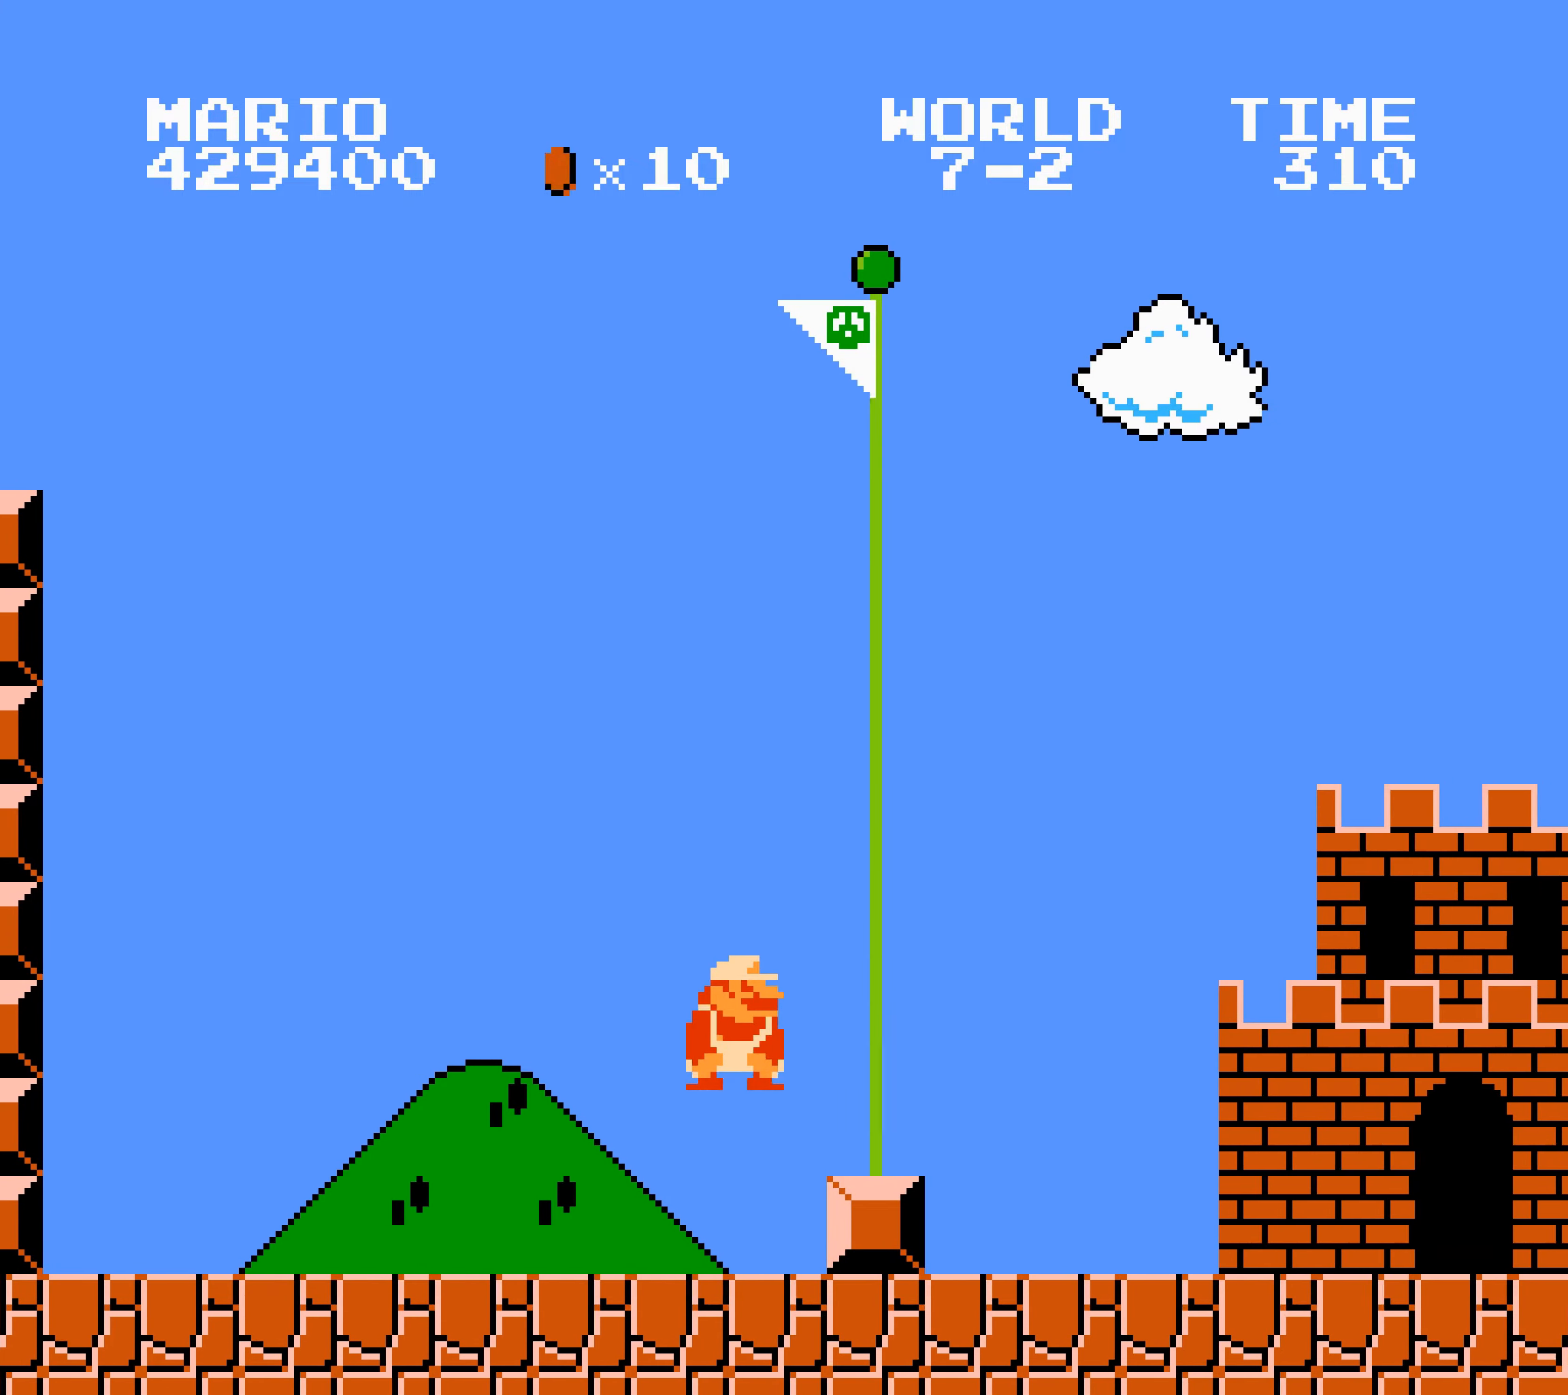
{"buttons": [], "events": [[84, "B", "up"], [84, "DPAD_LEFT", "down"], [84, "DPAD_RIGHT", "up"], [100, "B", "down"], [117, "B", "up"], [134, "A", "down"], [134, "B", "down"], [150, "A", "up"], [150, "B", "up"], [150, "DPAD_LEFT", "up"]]}